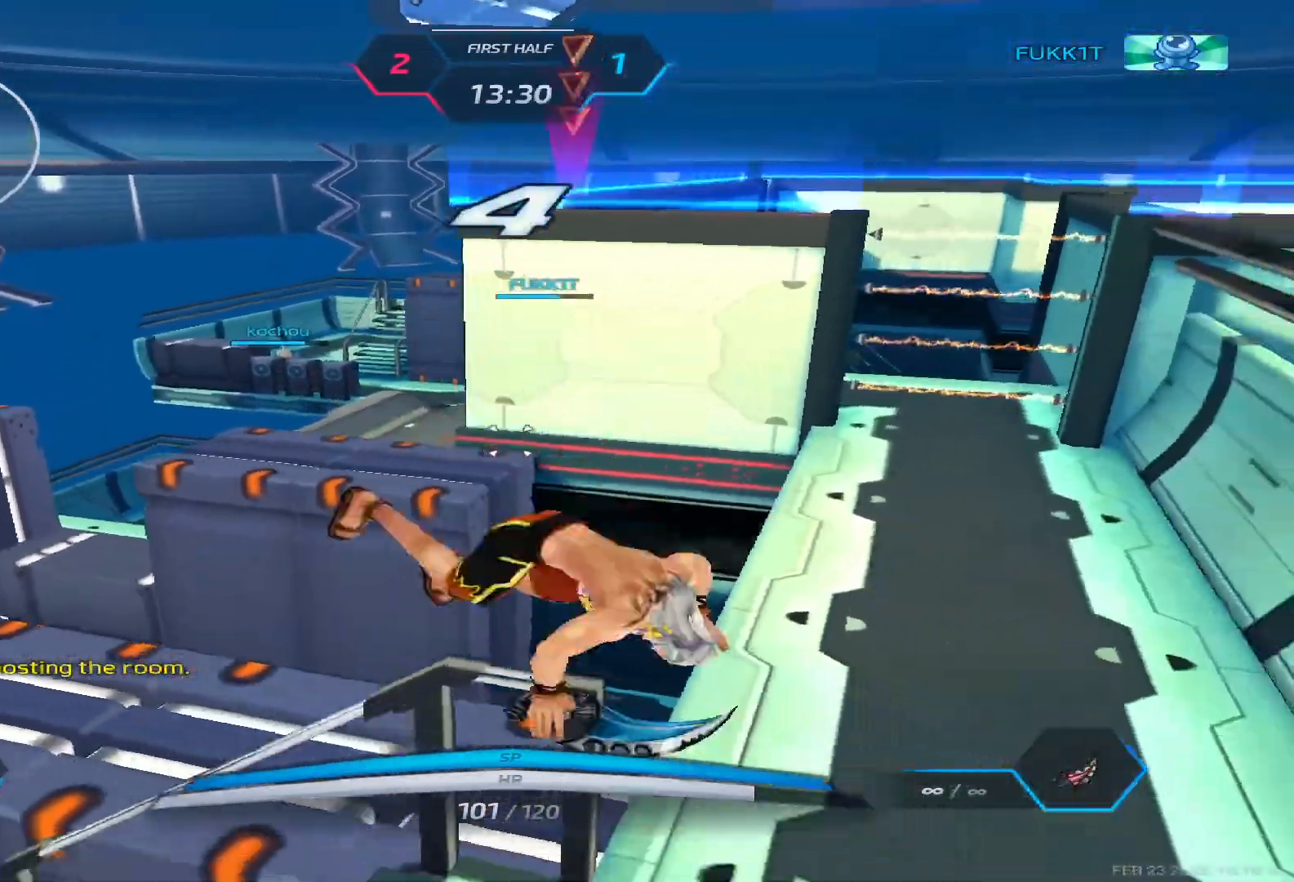
Gameplay with keyboard; each line is a JSON object with the keys held at the frame after it. "events" lists presses ("down") and releases ("up") of "1", "2", "3", "4", "5", "a", "alt", "b", "c", "ctrl", "d", "e", "f", "g", "q", "r", "s", "shift", "space", "t", "tab", "v", "w", "x" and "z" between this image and that frame as [ms after this image, input, new state], when the widget could be followed in between. No other keys are recorded. Mouse input is not recorded.
{"keys": ["t"], "events": [[17, "space", "down"], [100, "space", "up"], [333, "g", "down"], [383, "g", "up"], [483, "t", "down"]]}
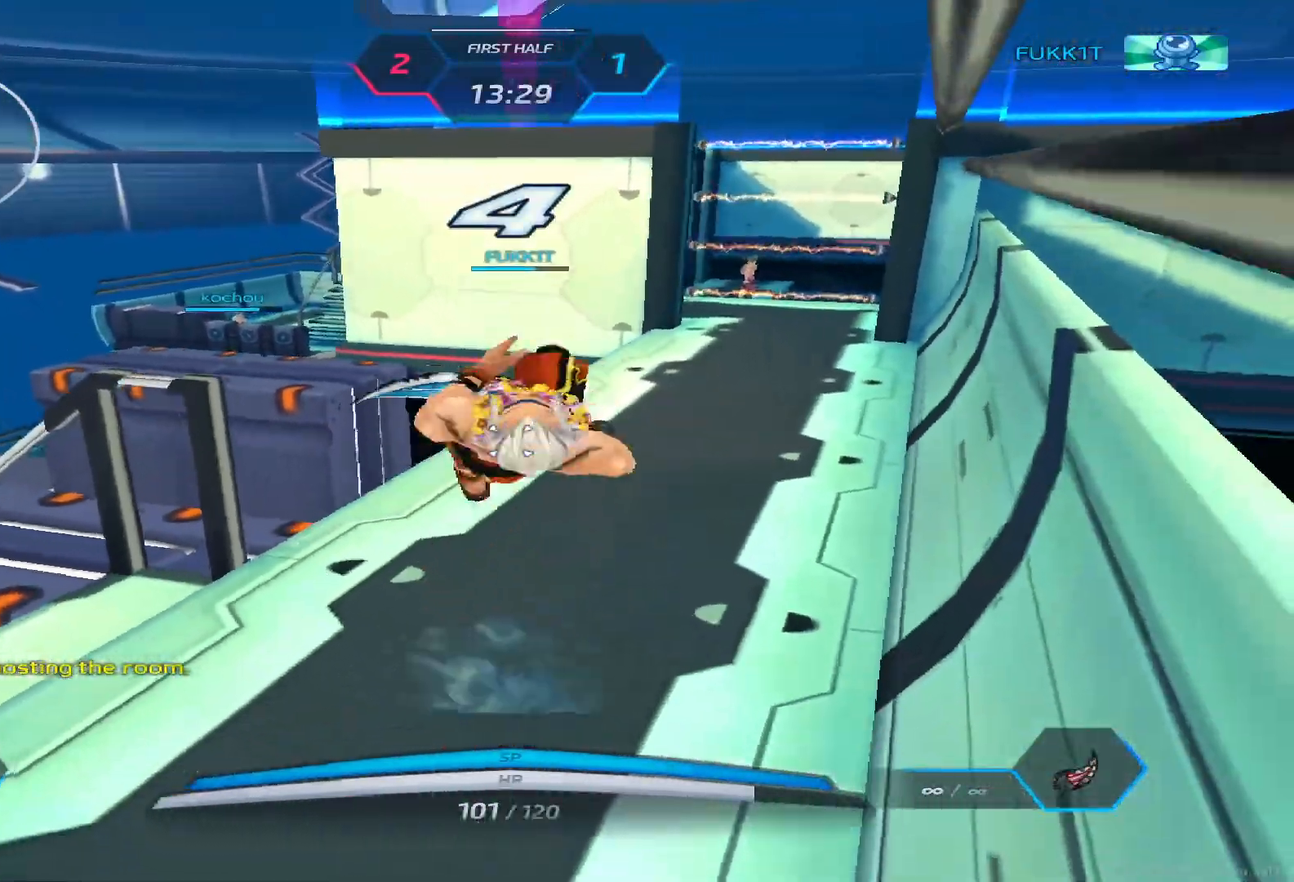
{"keys": [], "events": [[33, "t", "up"], [117, "e", "down"], [183, "d", "down"], [217, "e", "up"], [250, "d", "up"], [367, "g", "down"], [417, "g", "up"]]}
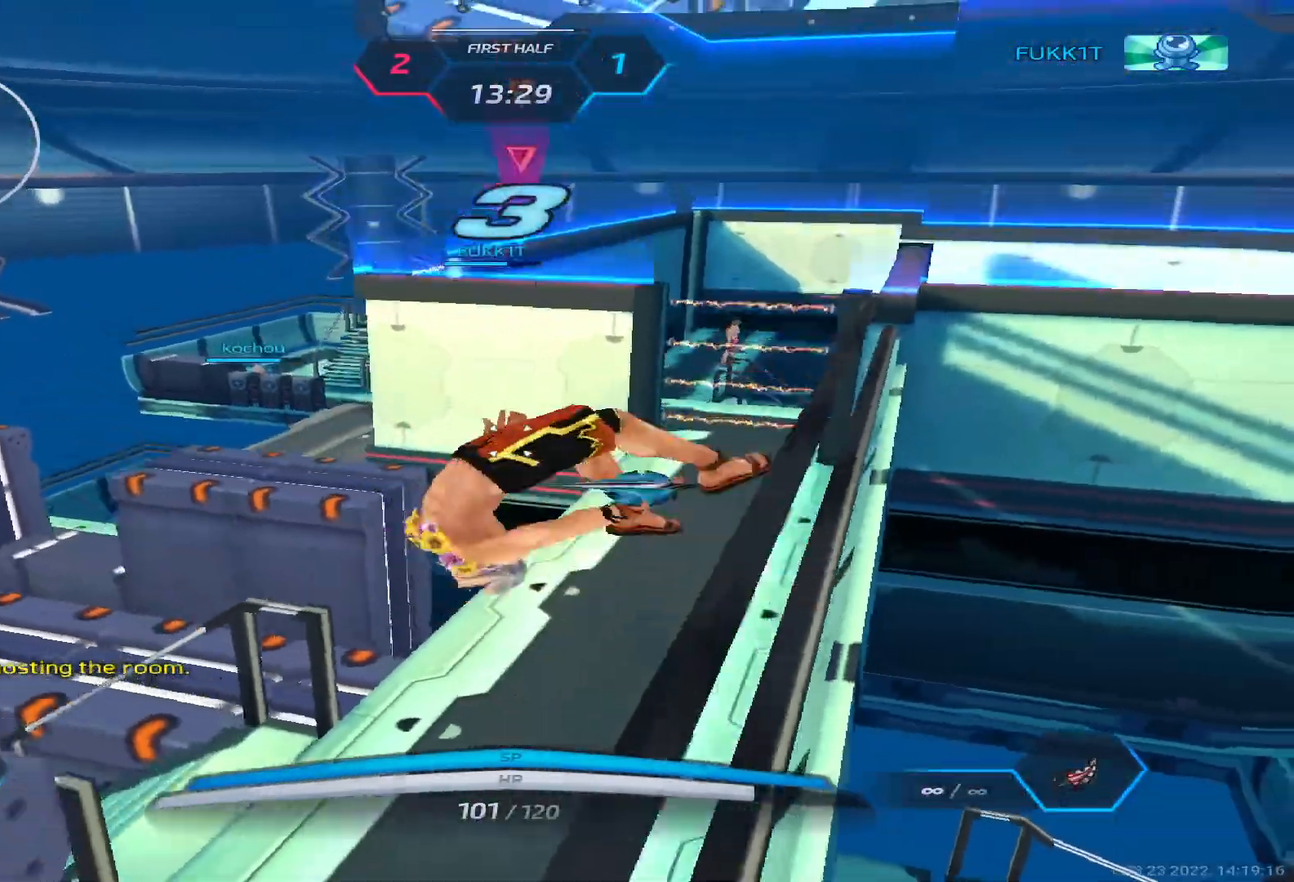
{"keys": [], "events": [[100, "space", "down"], [167, "space", "up"], [367, "z", "down"], [417, "a", "down"], [467, "z", "up"], [500, "a", "up"]]}
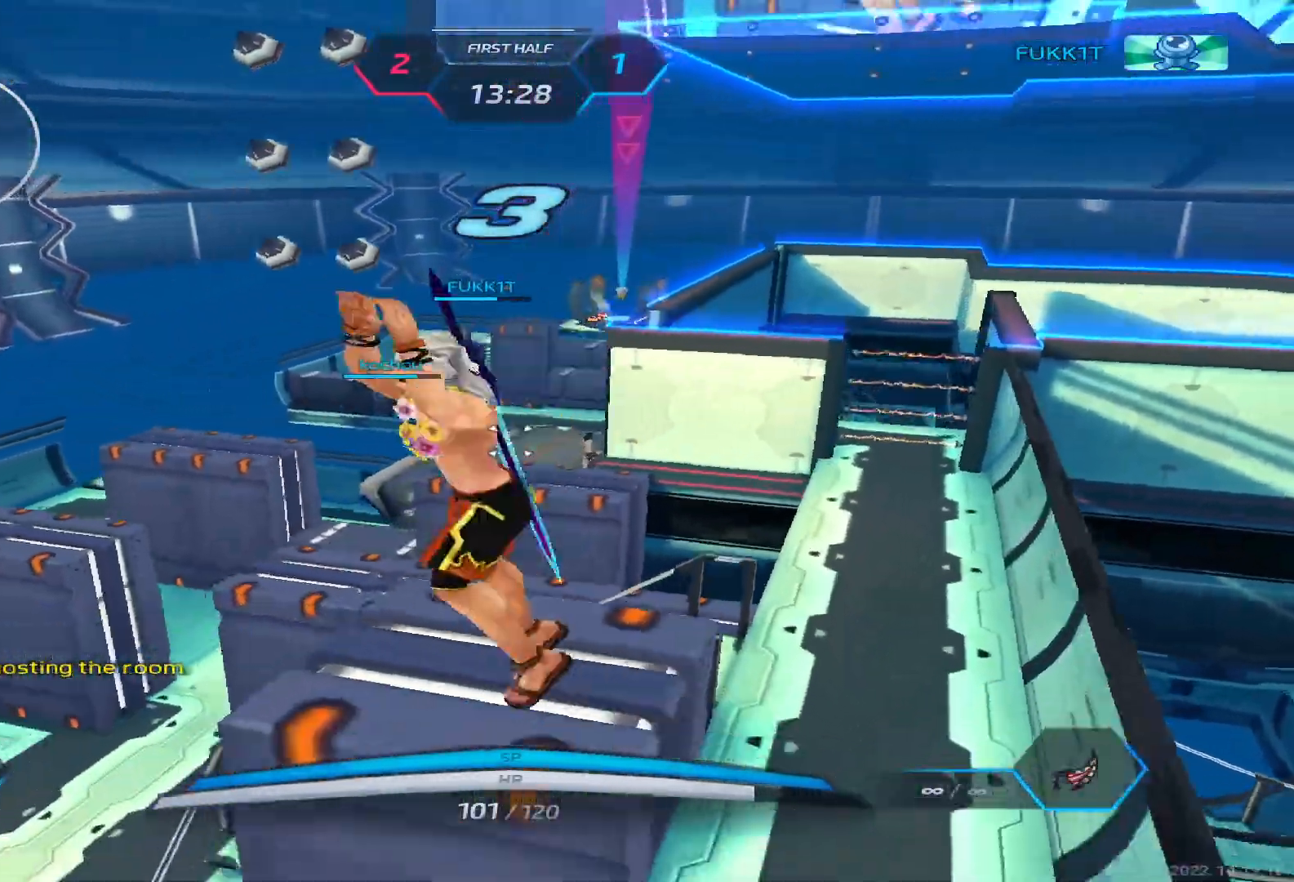
{"keys": [], "events": []}
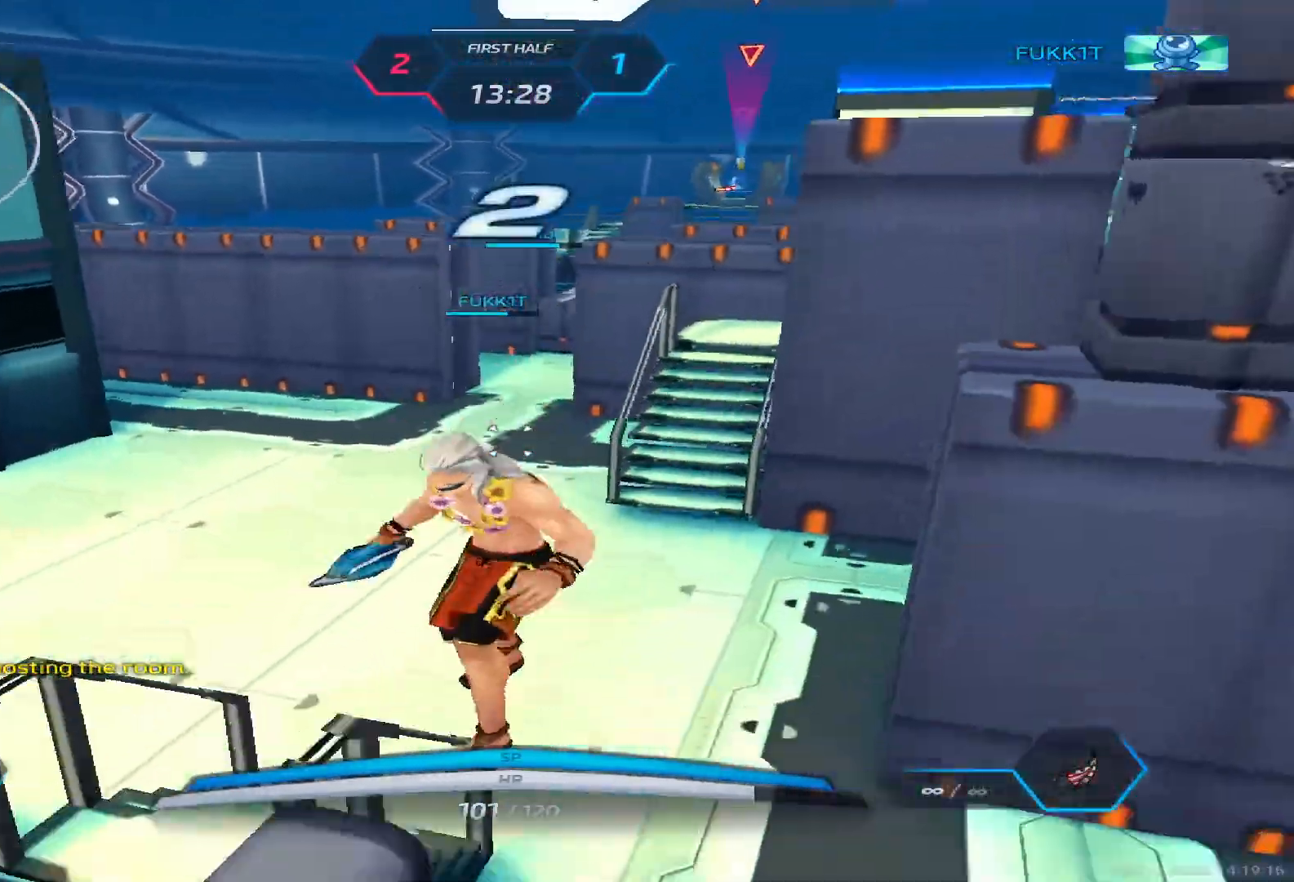
{"keys": [], "events": [[250, "r", "down"], [317, "r", "up"]]}
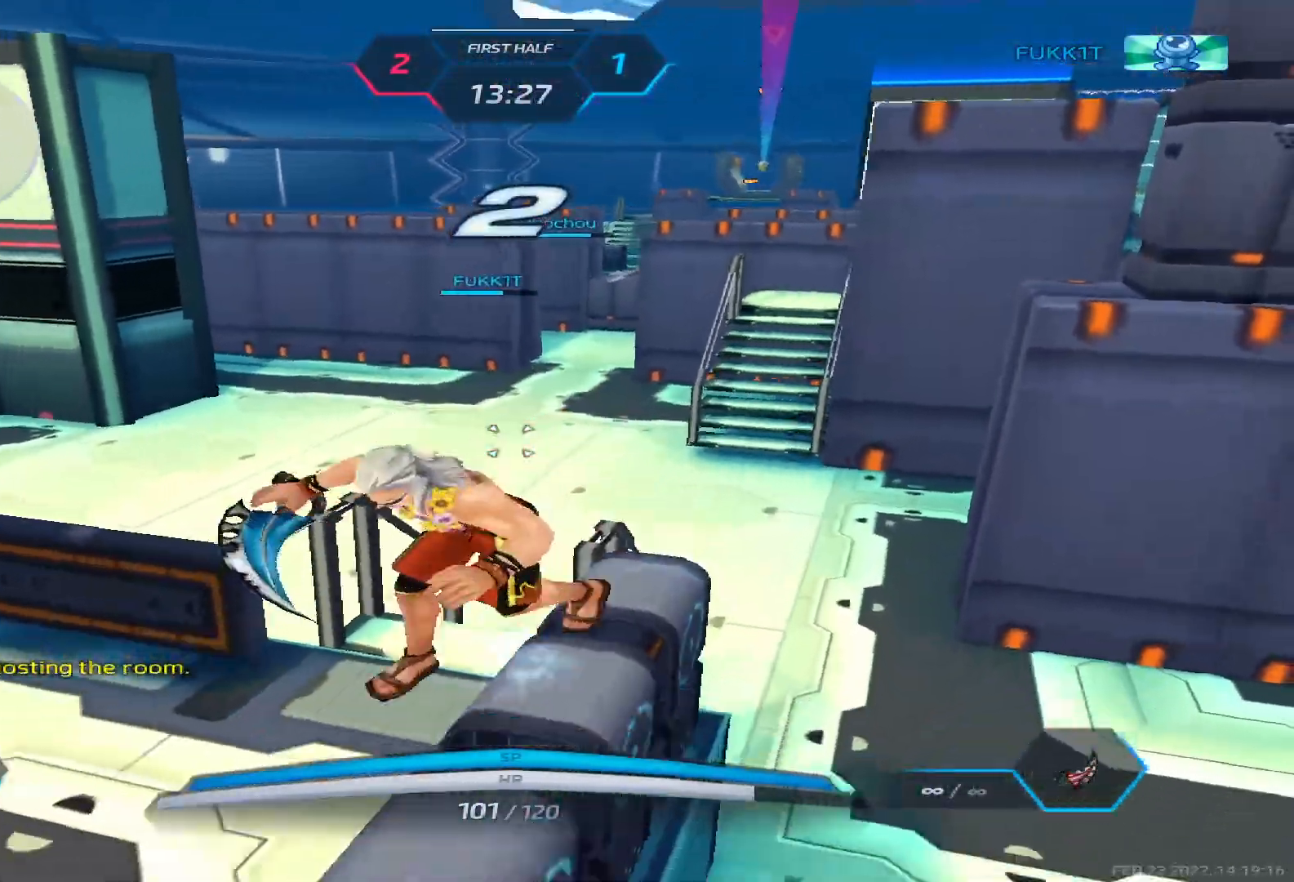
{"keys": ["alt", "tab"], "events": [[450, "alt", "down"], [467, "tab", "down"]]}
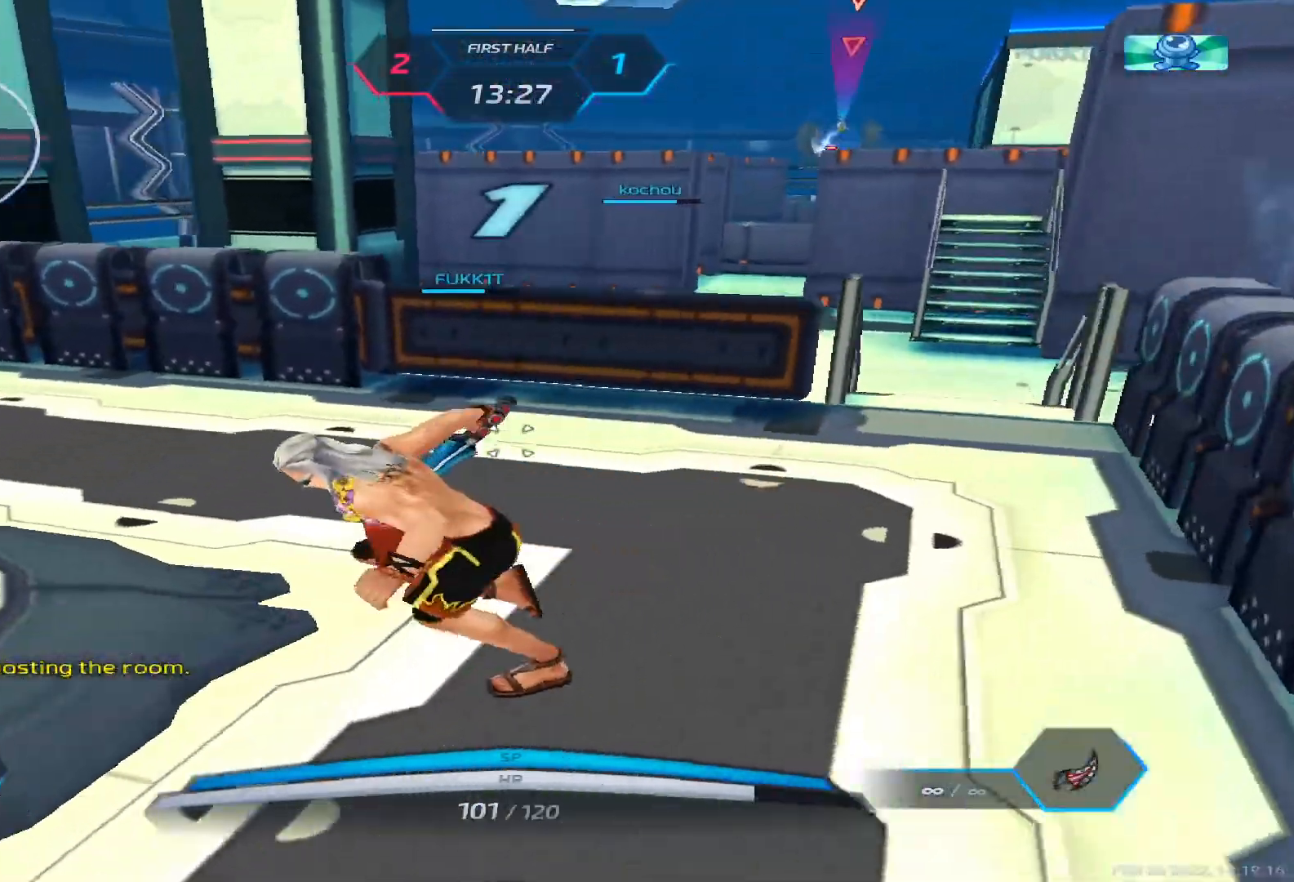
{"keys": ["a"], "events": [[17, "alt", "up"], [83, "tab", "up"], [300, "a", "down"]]}
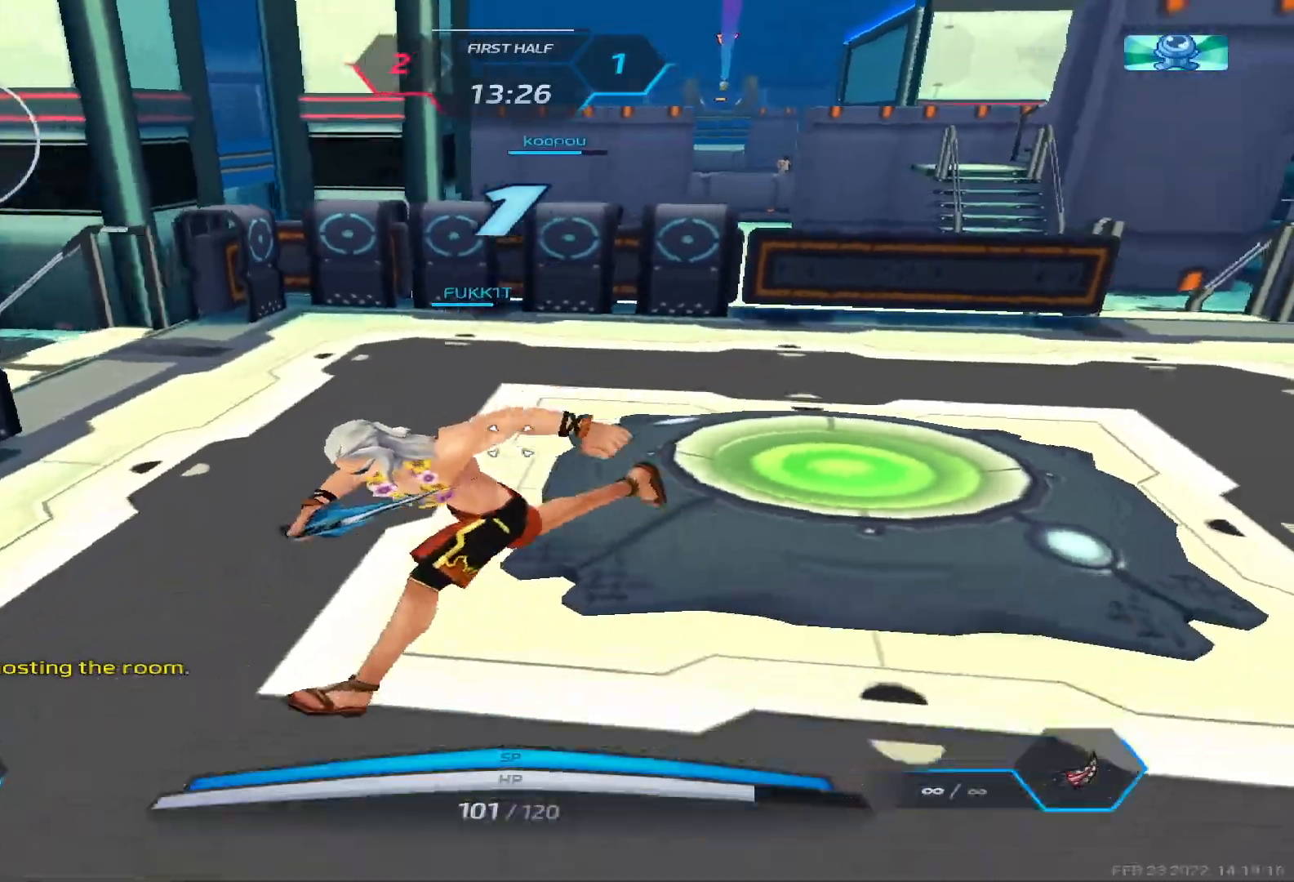
{"keys": ["a", "w"], "events": [[117, "w", "down"], [200, "w", "up"], [233, "w", "down"], [350, "w", "up"], [383, "w", "down"]]}
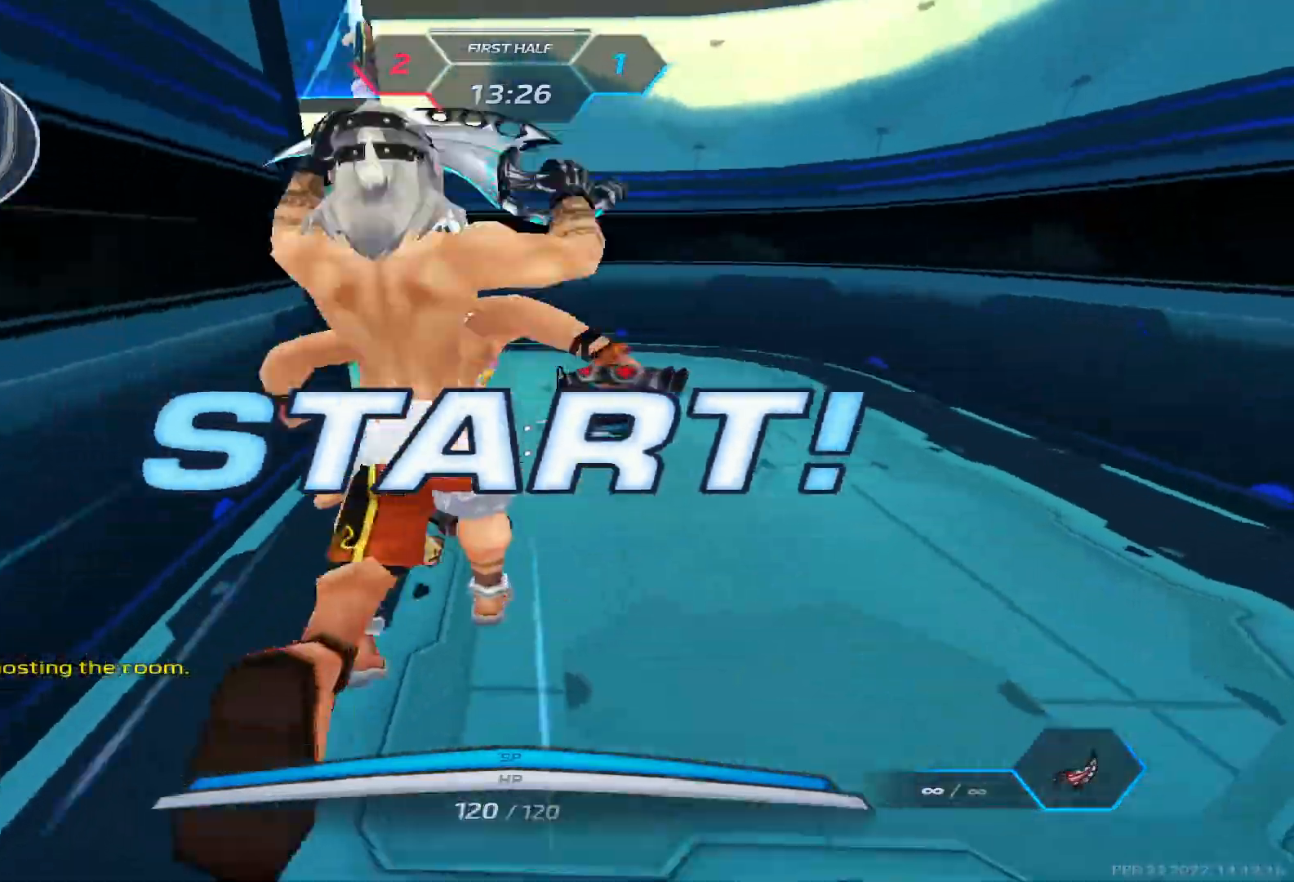
{"keys": ["w"], "events": [[217, "a", "up"]]}
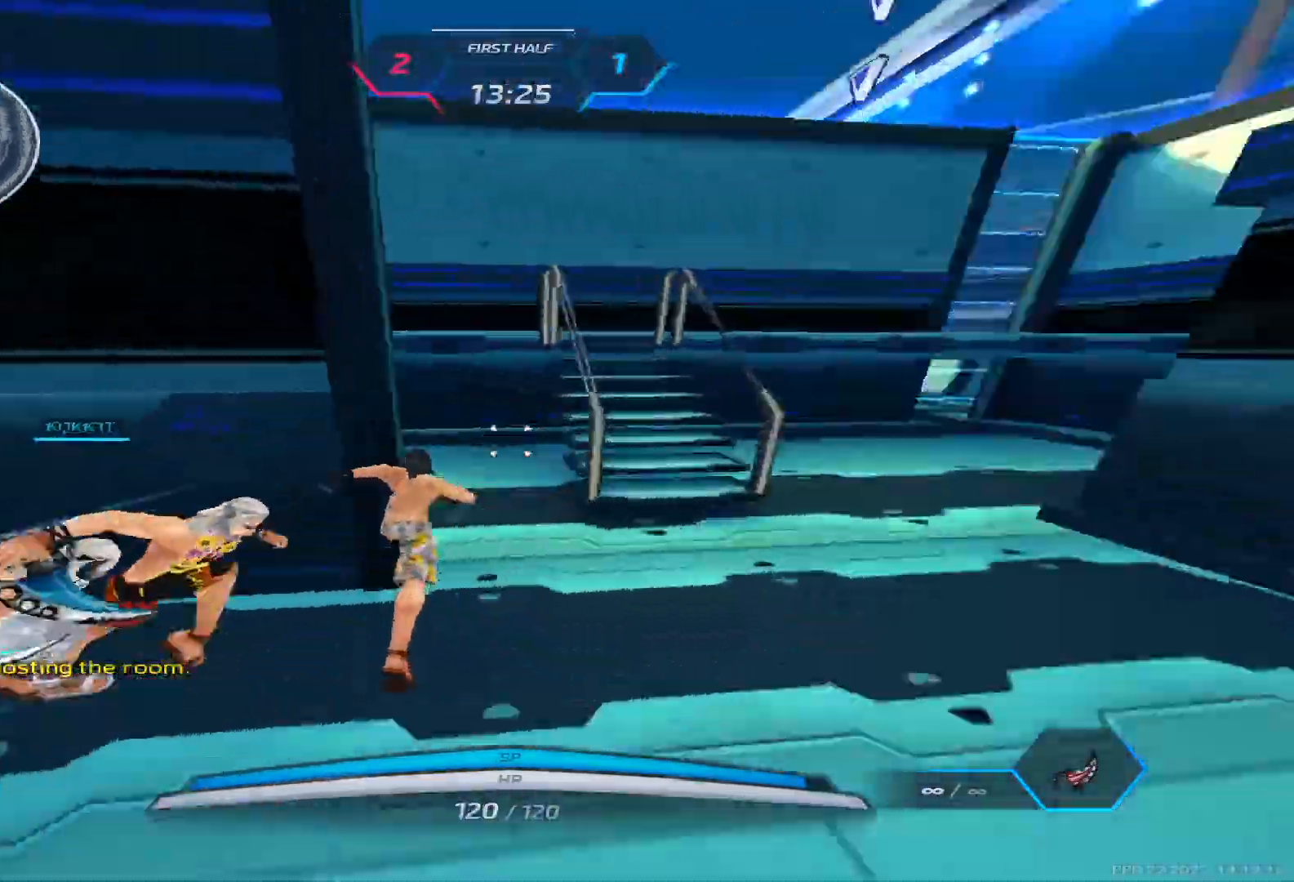
{"keys": ["a", "space", "w"], "events": [[50, "space", "down"], [200, "space", "up"], [300, "space", "down"], [383, "space", "up"], [433, "space", "down"], [500, "a", "down"]]}
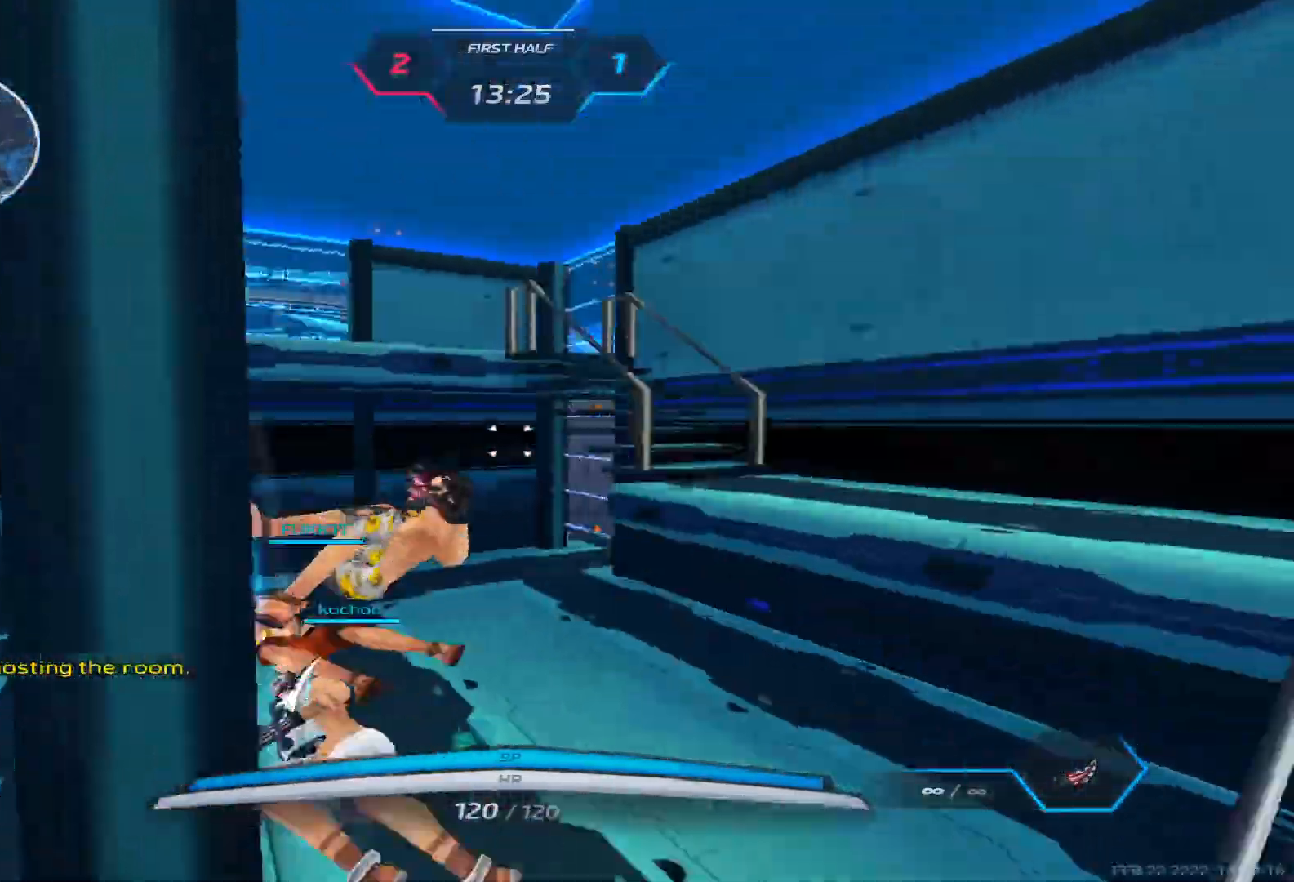
{"keys": ["a", "space"], "events": [[100, "space", "up"], [167, "w", "up"], [483, "space", "down"]]}
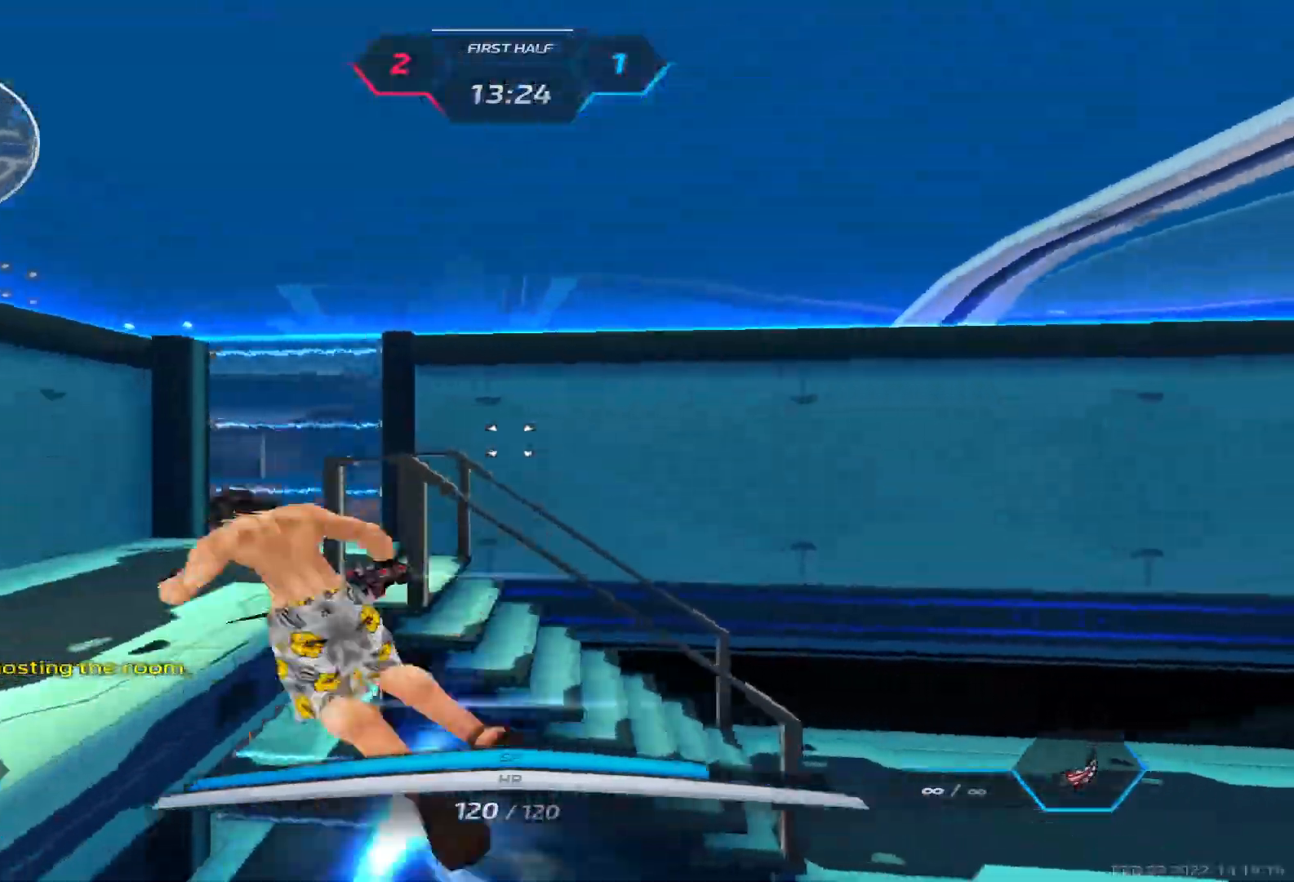
{"keys": ["w"], "events": [[33, "w", "down"], [50, "space", "up"], [83, "a", "up"], [117, "w", "up"], [133, "space", "down"], [133, "w", "down"], [233, "space", "up"]]}
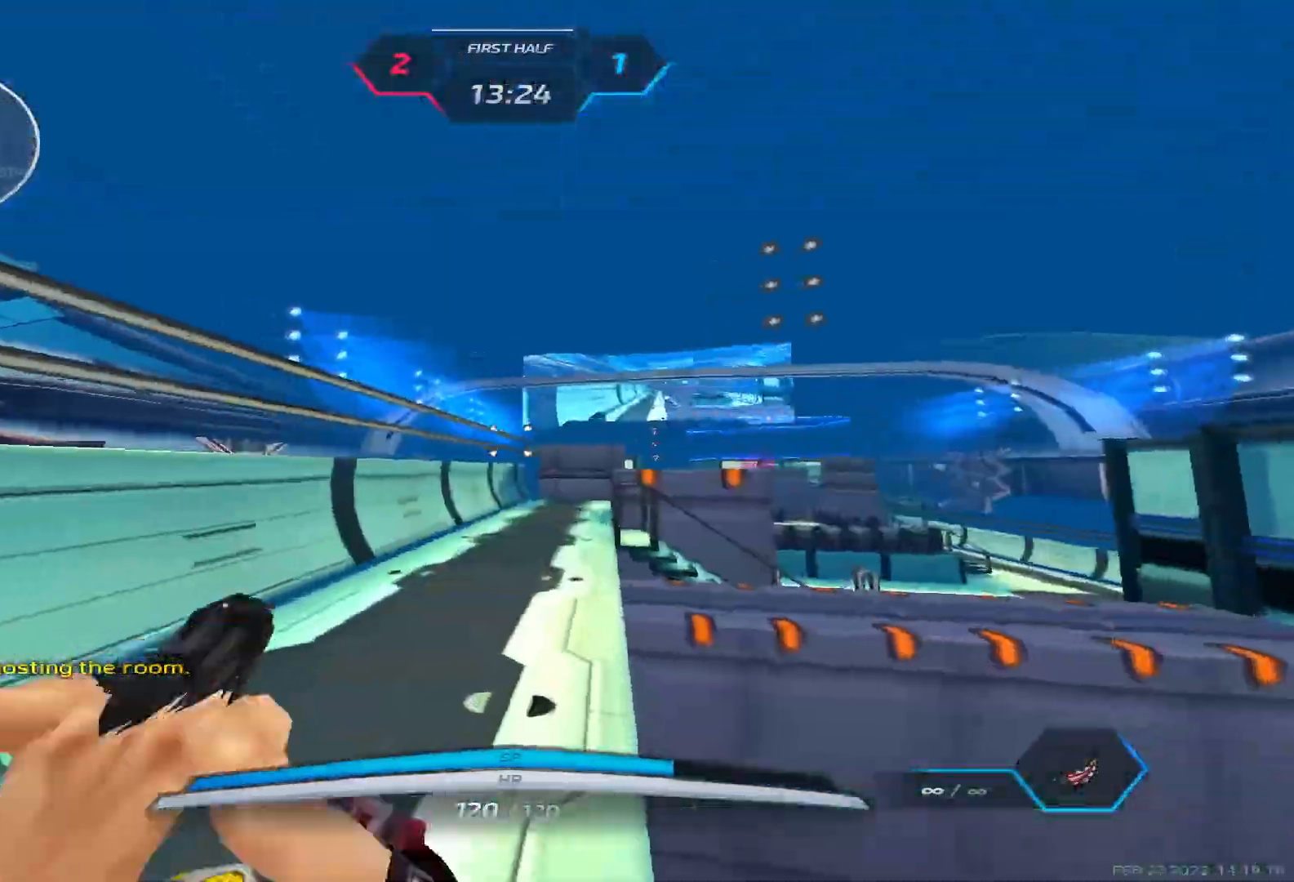
{"keys": ["space", "w"], "events": [[500, "space", "down"]]}
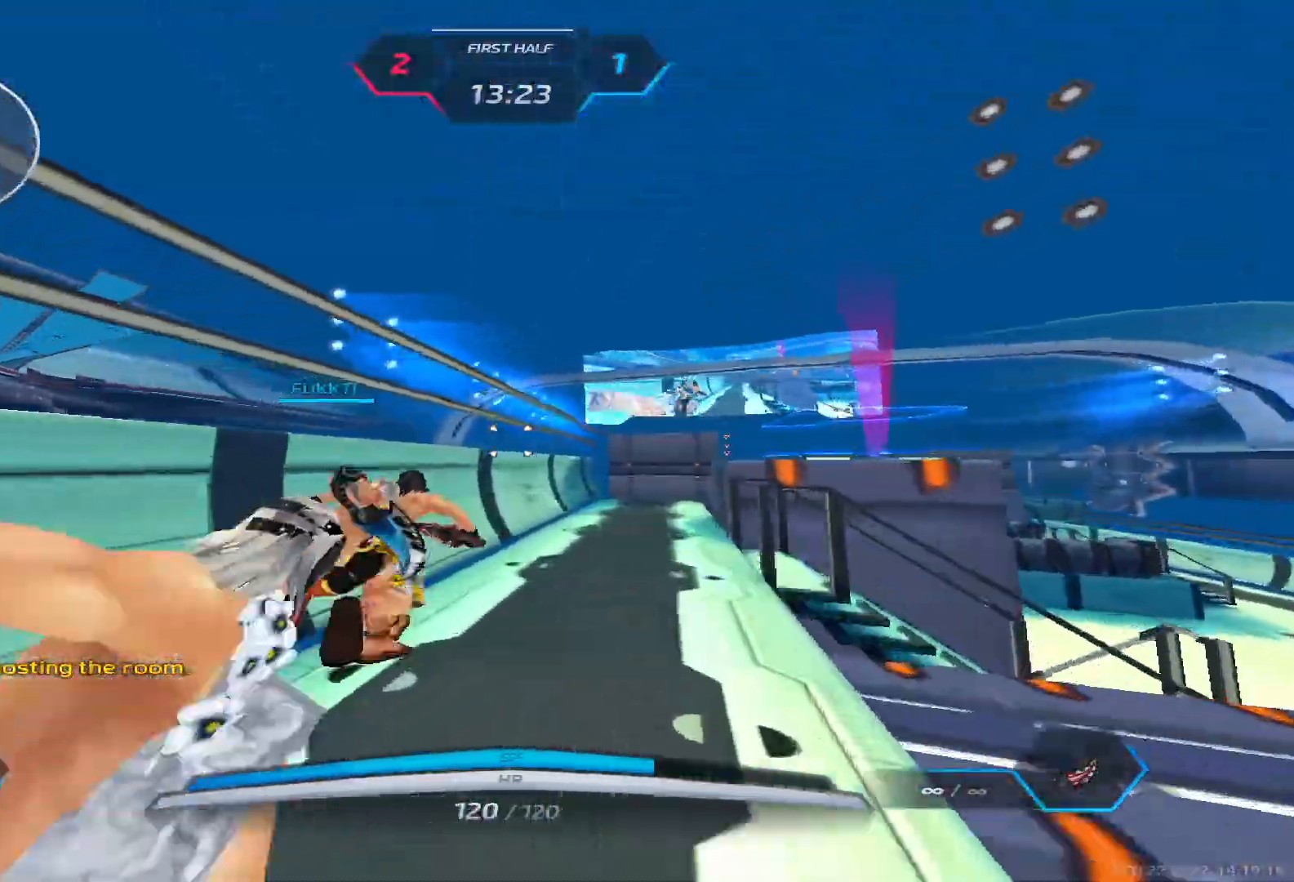
{"keys": ["a", "w"], "events": [[50, "space", "up"], [67, "a", "down"], [100, "space", "down"], [350, "space", "up"]]}
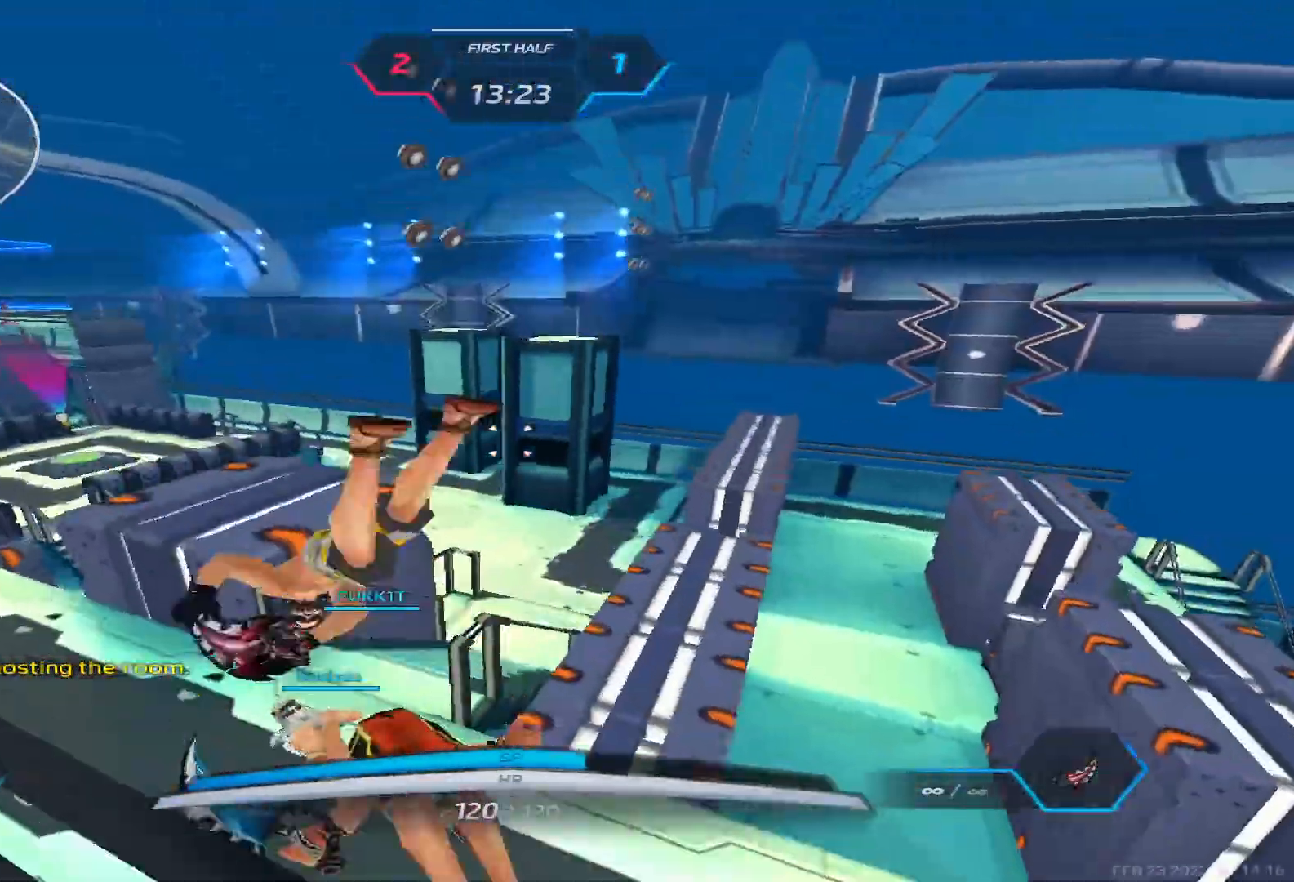
{"keys": ["a", "w"], "events": []}
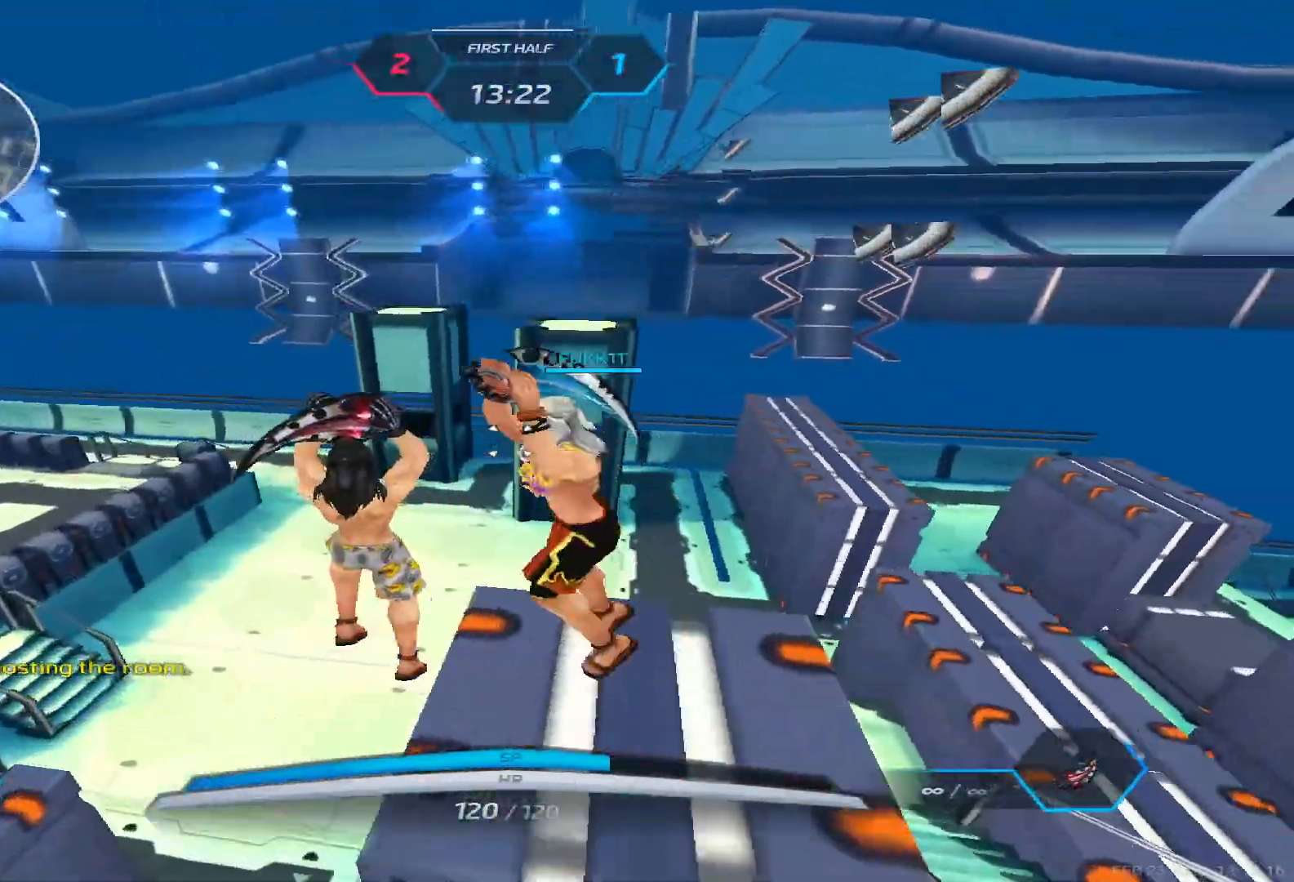
{"keys": ["a", "space"], "events": [[383, "w", "up"], [400, "space", "down"]]}
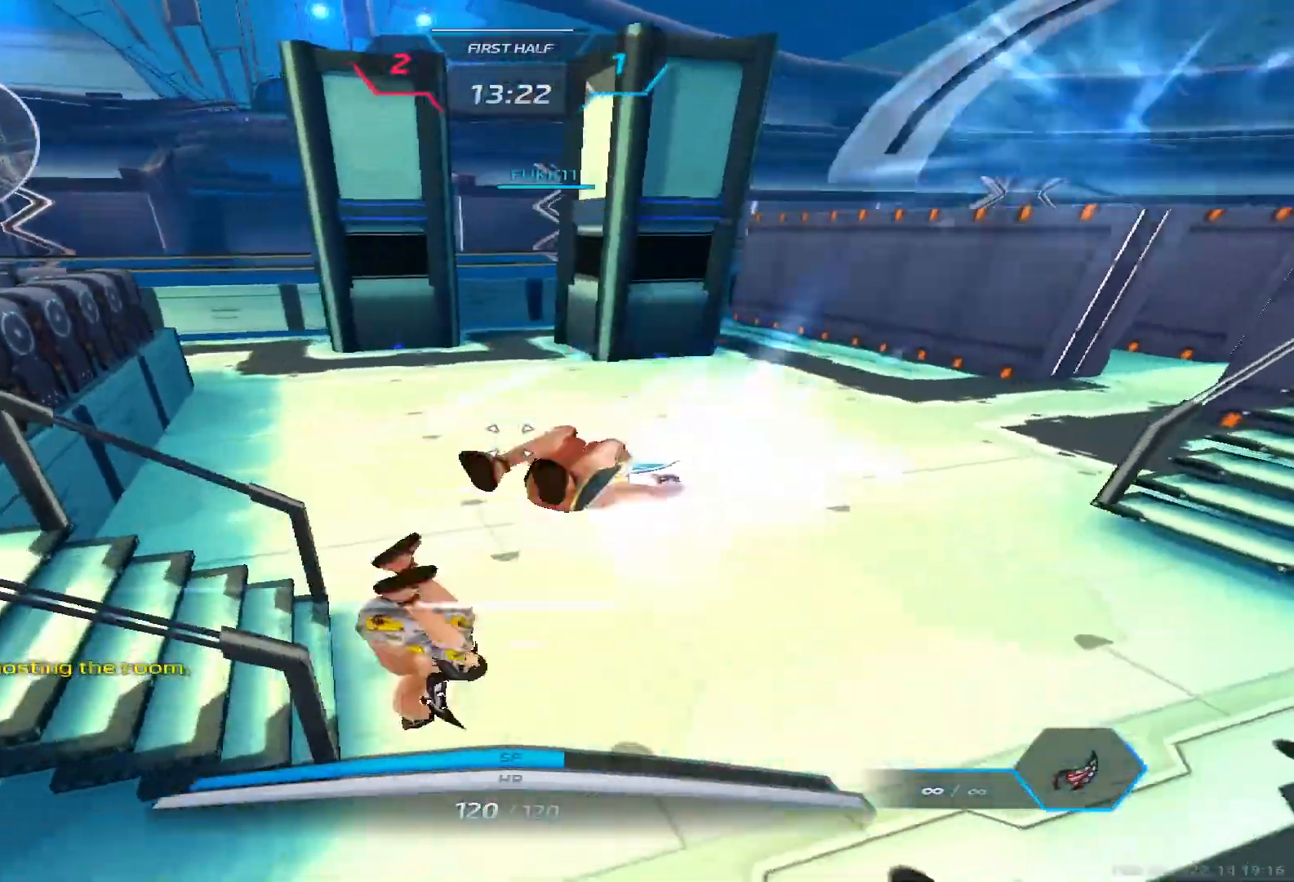
{"keys": ["w"], "events": [[33, "space", "up"], [117, "w", "down"], [167, "a", "up"], [167, "w", "up"], [217, "space", "down"], [217, "w", "down"], [267, "space", "up"]]}
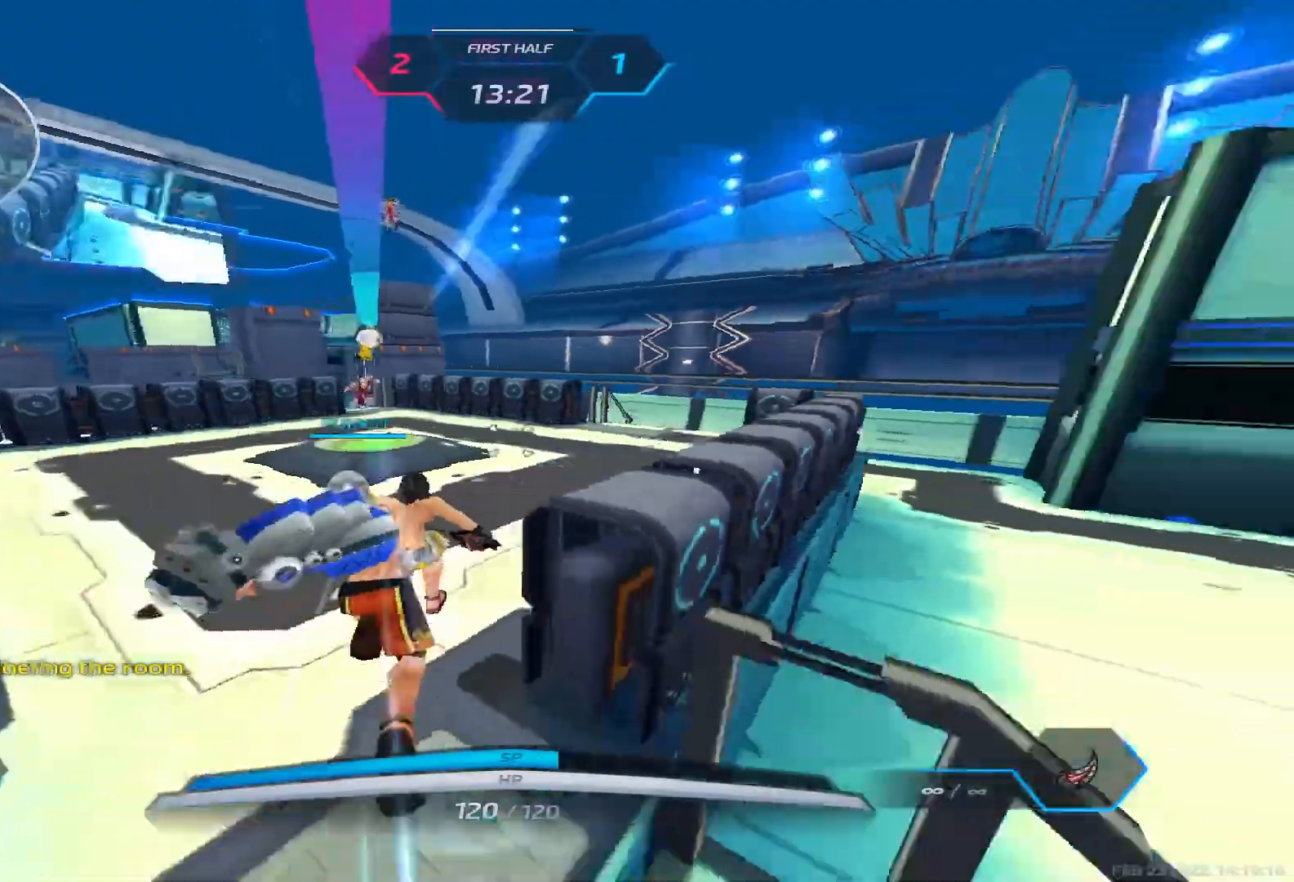
{"keys": ["w"], "events": []}
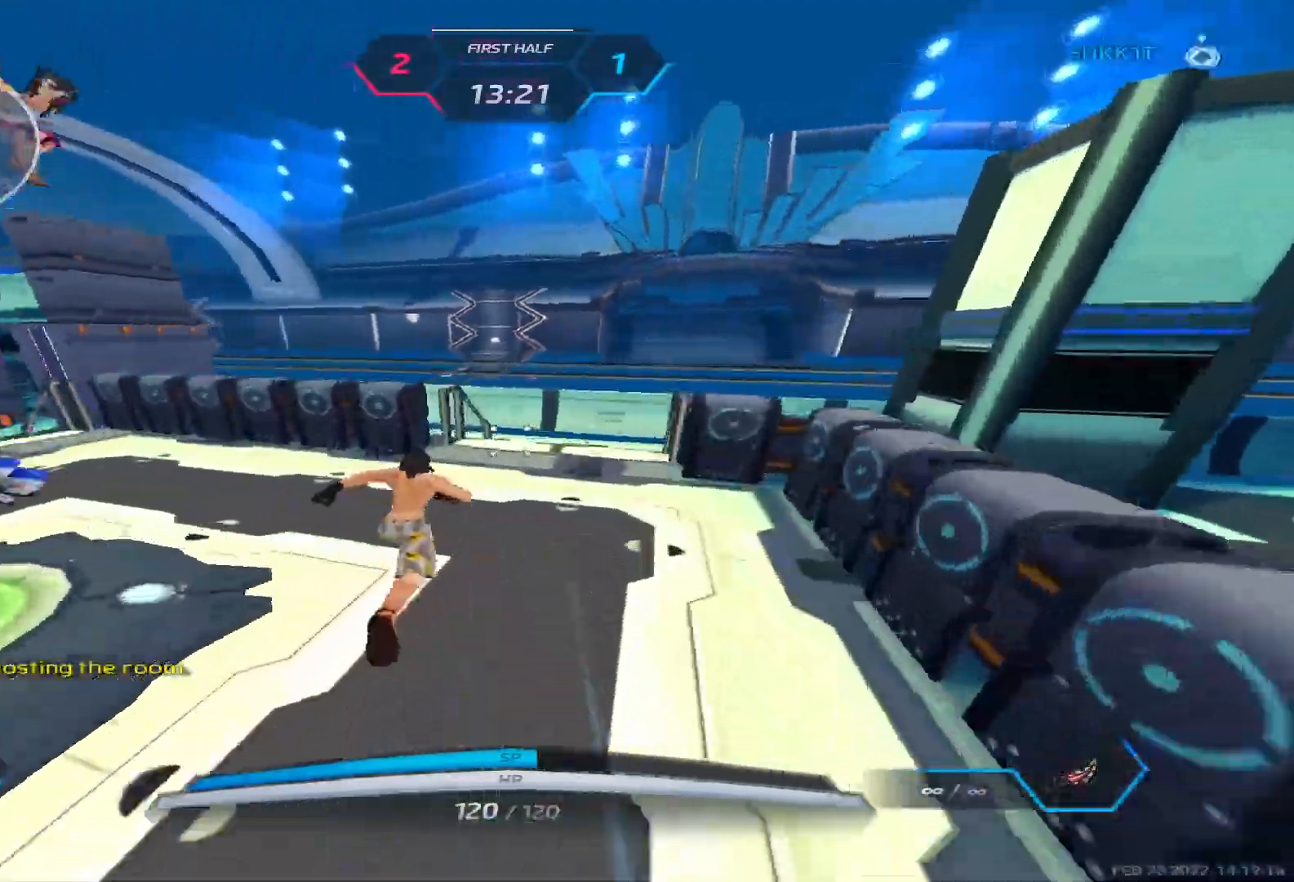
{"keys": ["w"], "events": []}
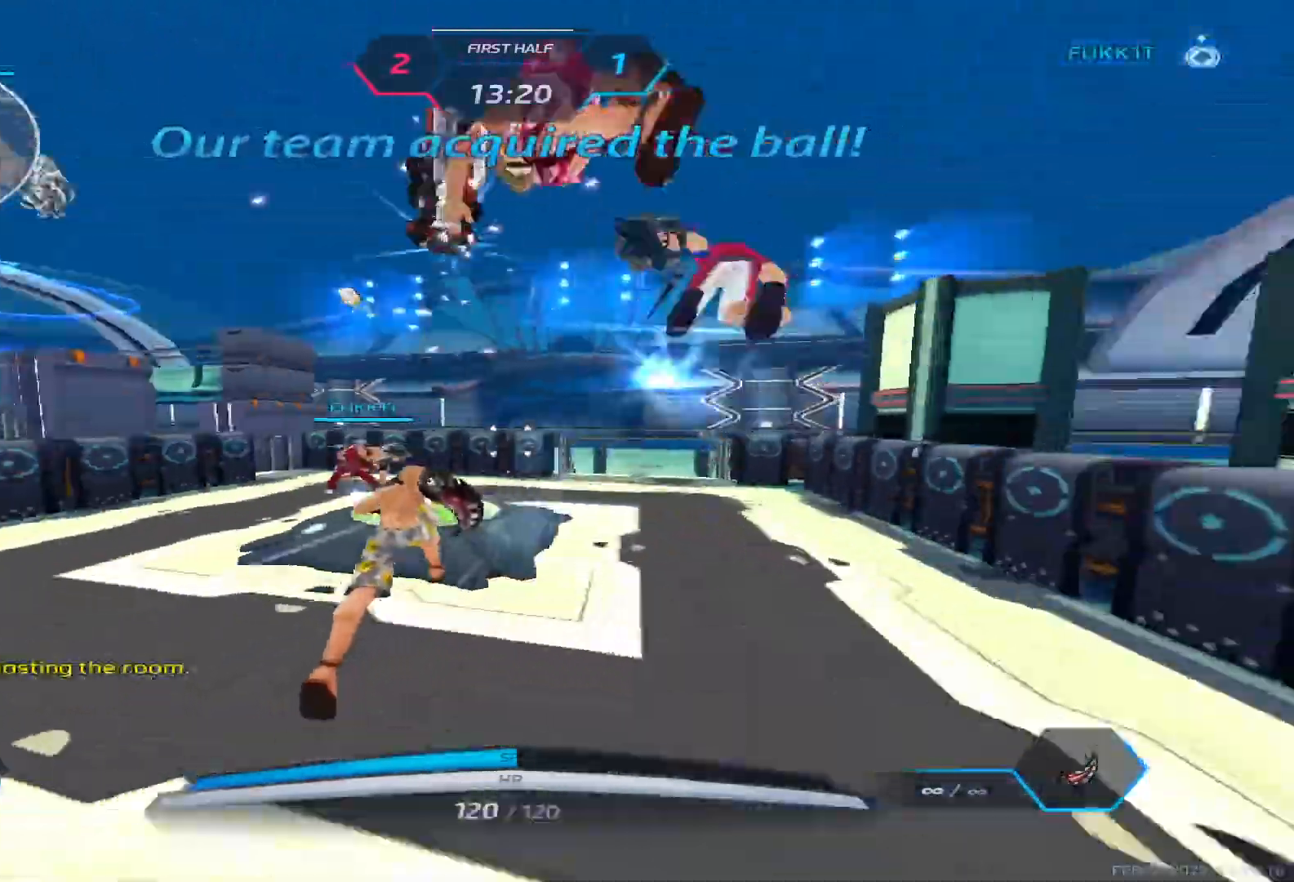
{"keys": ["w"], "events": []}
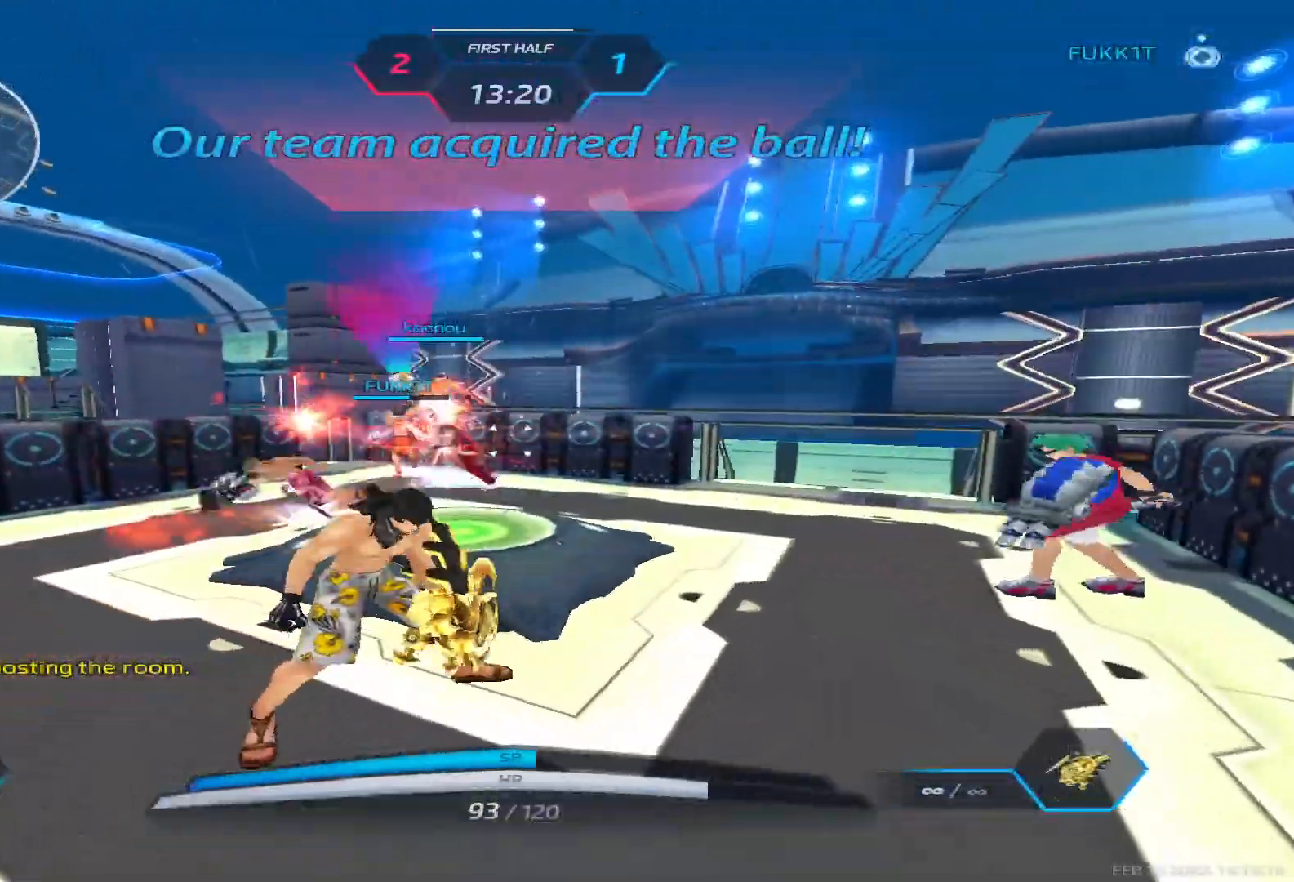
{"keys": ["a", "w"], "events": [[200, "a", "down"], [217, "space", "down"], [300, "w", "up"], [317, "space", "up"], [383, "w", "down"], [433, "w", "up"], [500, "w", "down"]]}
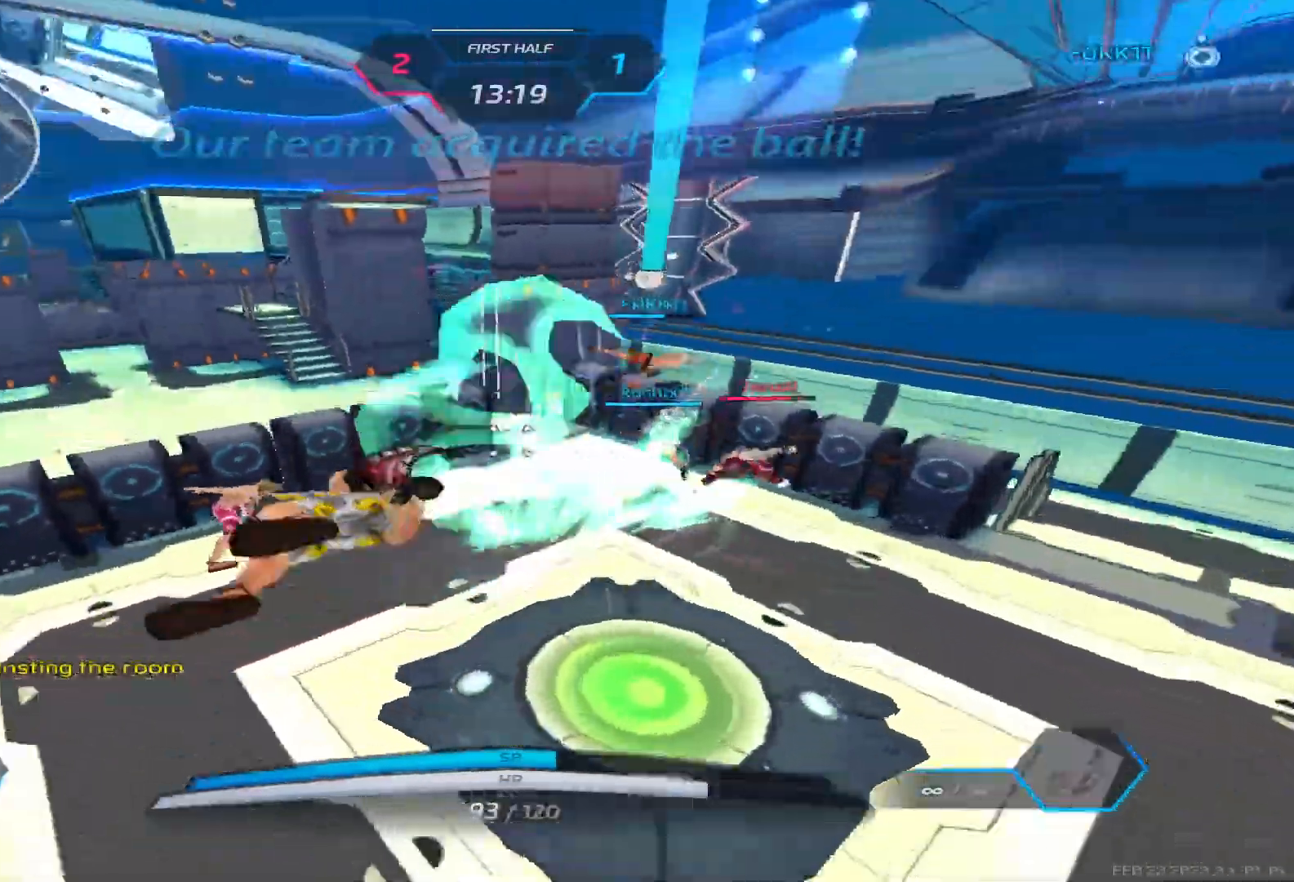
{"keys": ["d"], "events": [[217, "a", "up"], [417, "space", "down"], [433, "d", "down"], [467, "w", "up"], [483, "space", "up"]]}
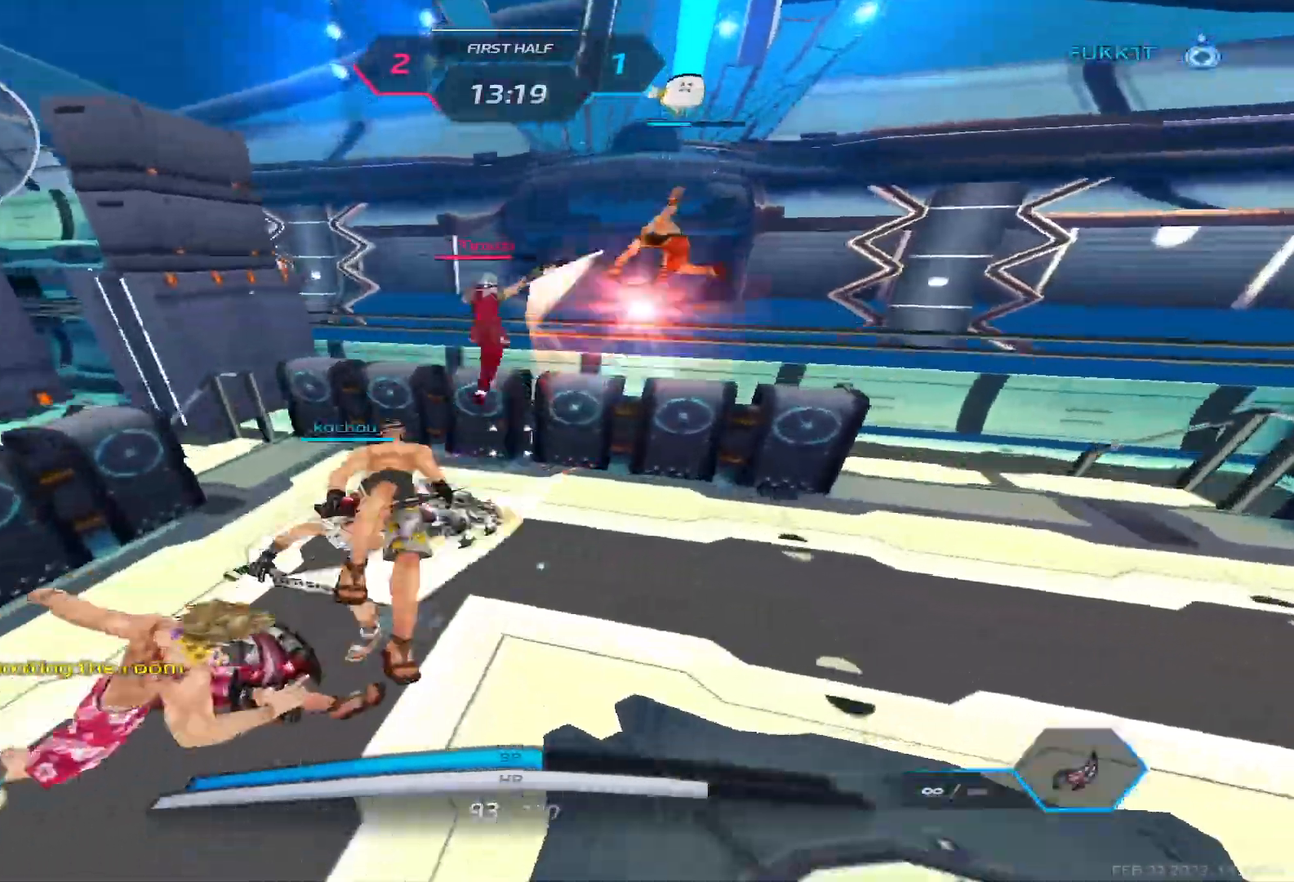
{"keys": ["w"], "events": [[67, "space", "down"], [117, "w", "down"], [167, "d", "up"], [167, "space", "up"], [217, "space", "down"], [267, "space", "up"]]}
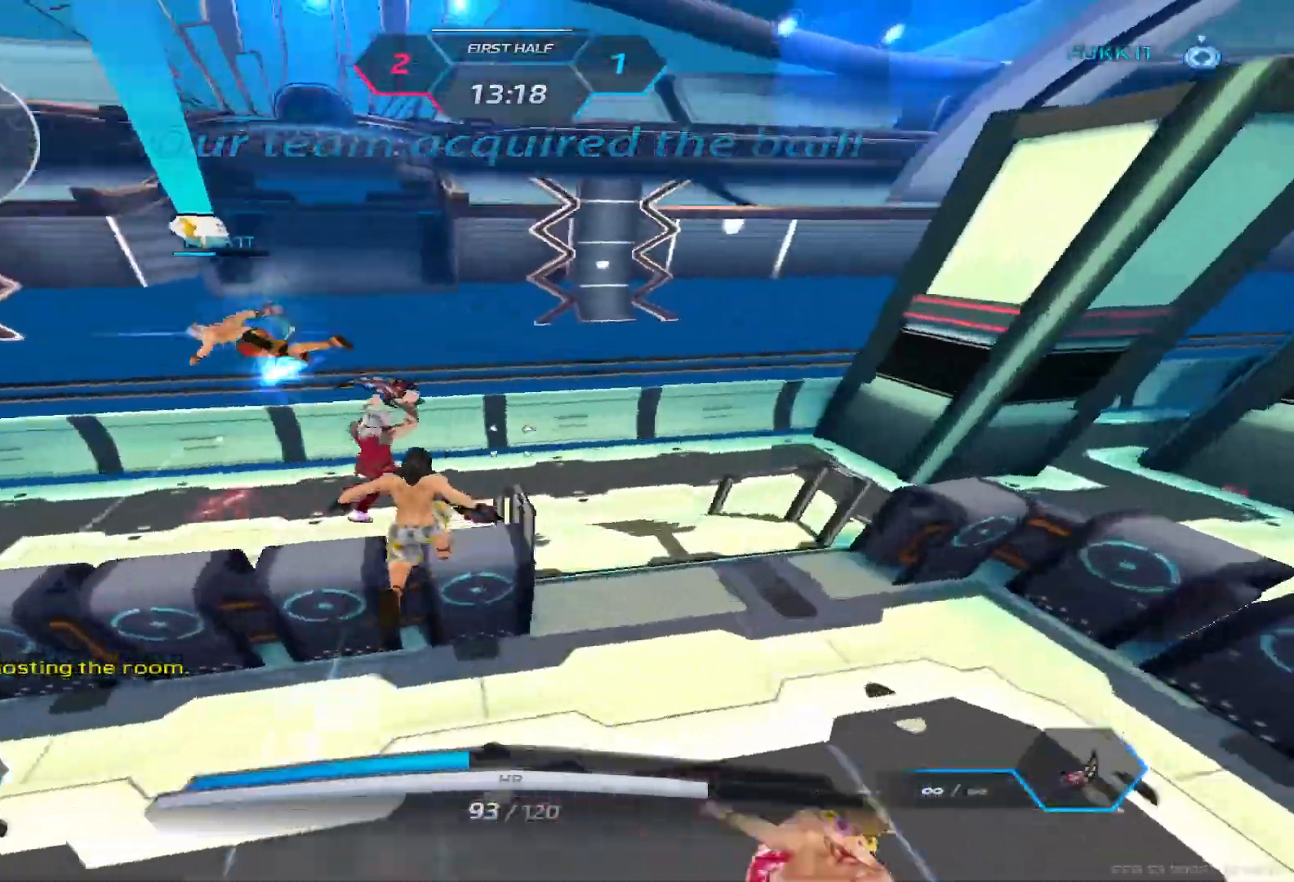
{"keys": ["d"], "events": [[17, "space", "down"], [33, "d", "down"], [83, "w", "up"], [117, "space", "up"], [200, "2", "down"], [283, "2", "up"]]}
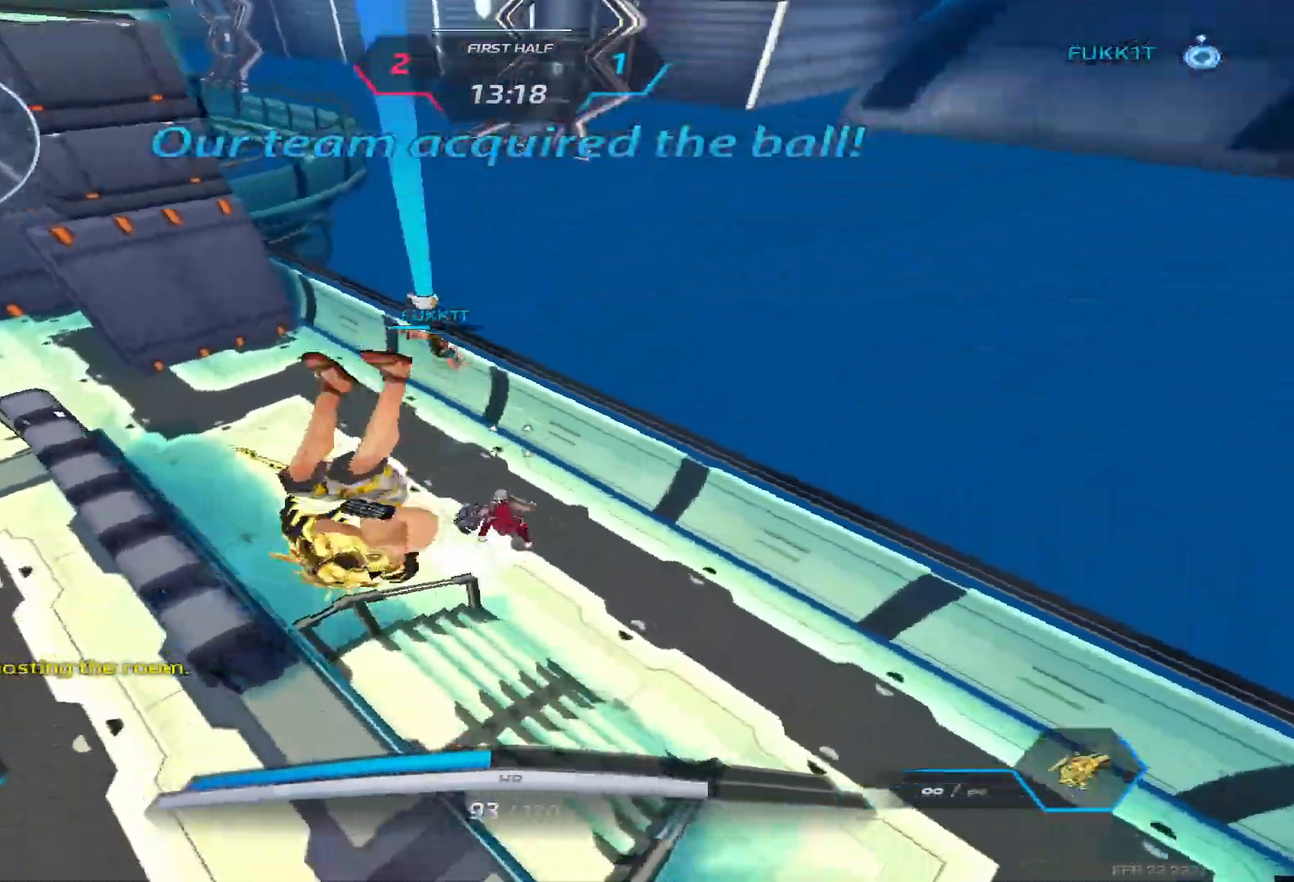
{"keys": ["a", "space"], "events": [[33, "space", "down"], [100, "d", "up"], [100, "space", "up"], [367, "a", "down"], [433, "space", "down"]]}
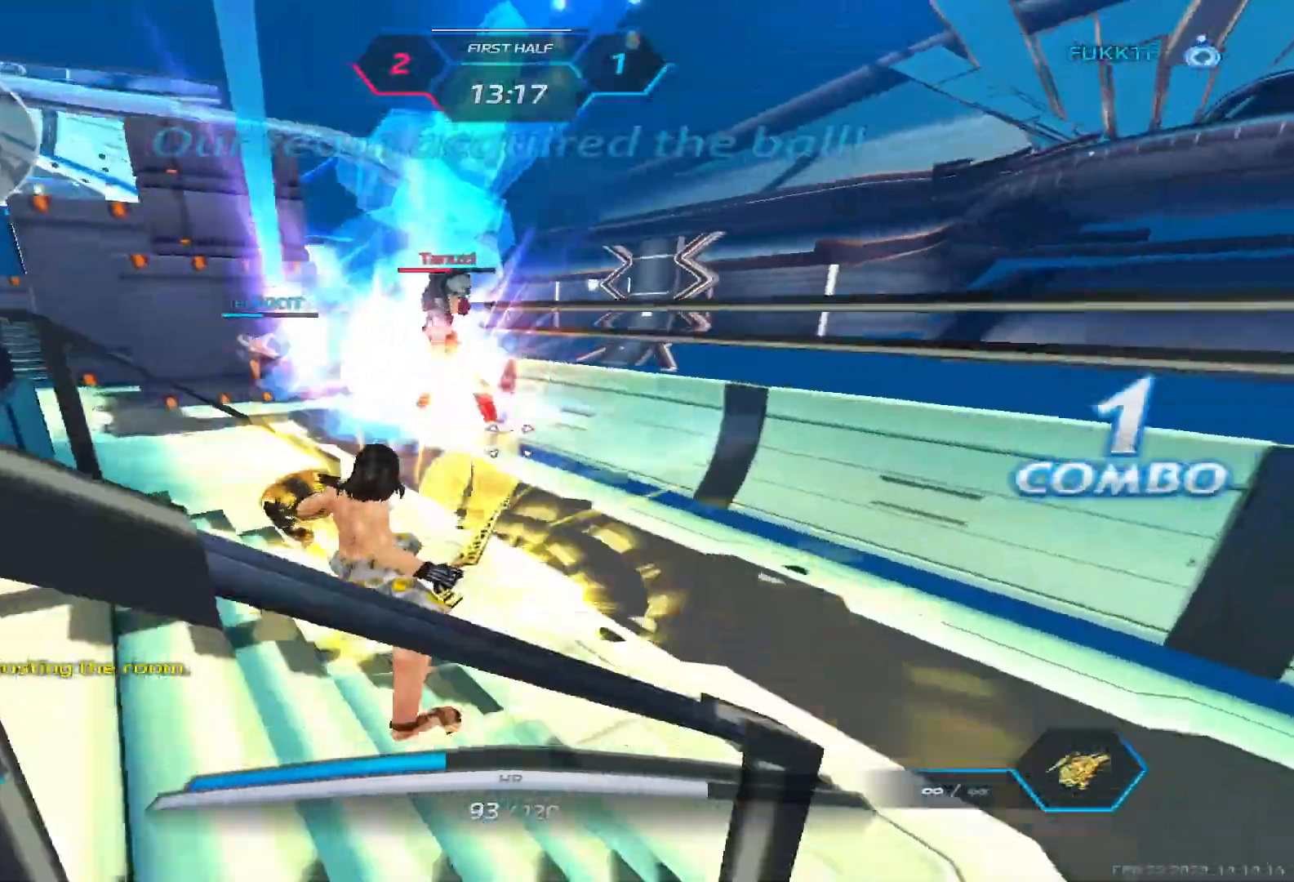
{"keys": ["a", "s"], "events": [[133, "space", "up"], [150, "s", "down"]]}
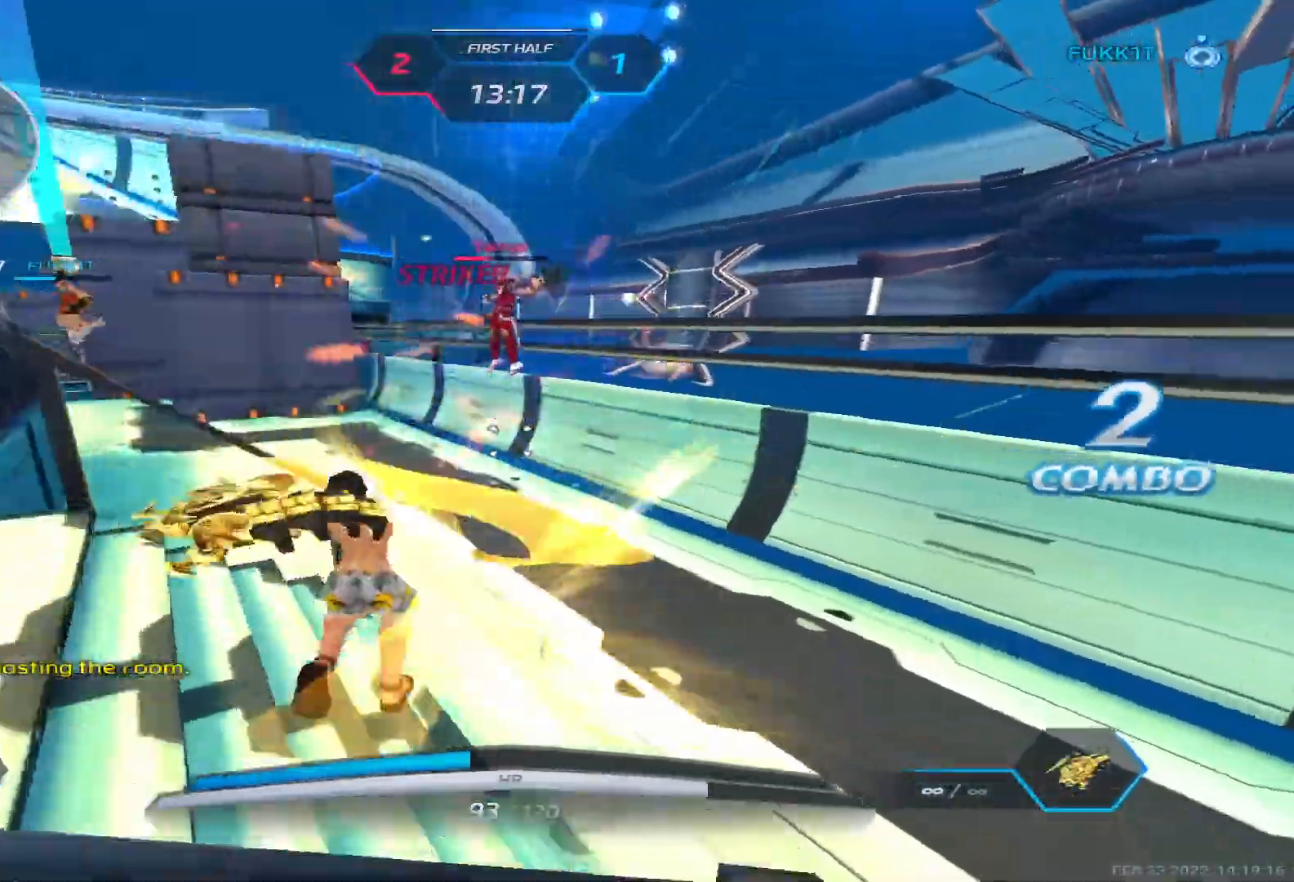
{"keys": ["a"], "events": [[267, "s", "up"], [383, "space", "down"], [500, "space", "up"]]}
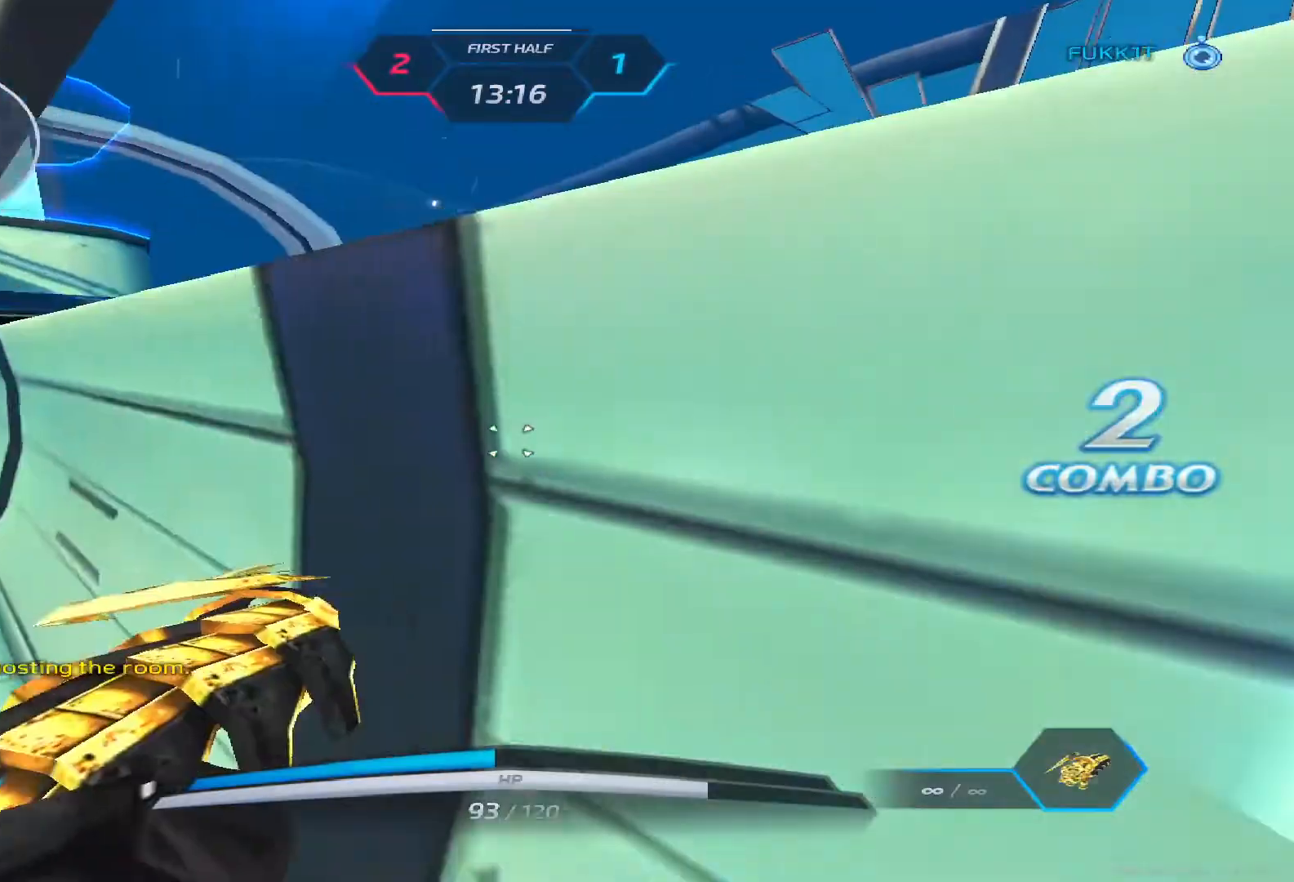
{"keys": ["a", "space"], "events": [[50, "space", "down"], [183, "space", "up"], [233, "space", "down"], [367, "space", "up"], [500, "space", "down"]]}
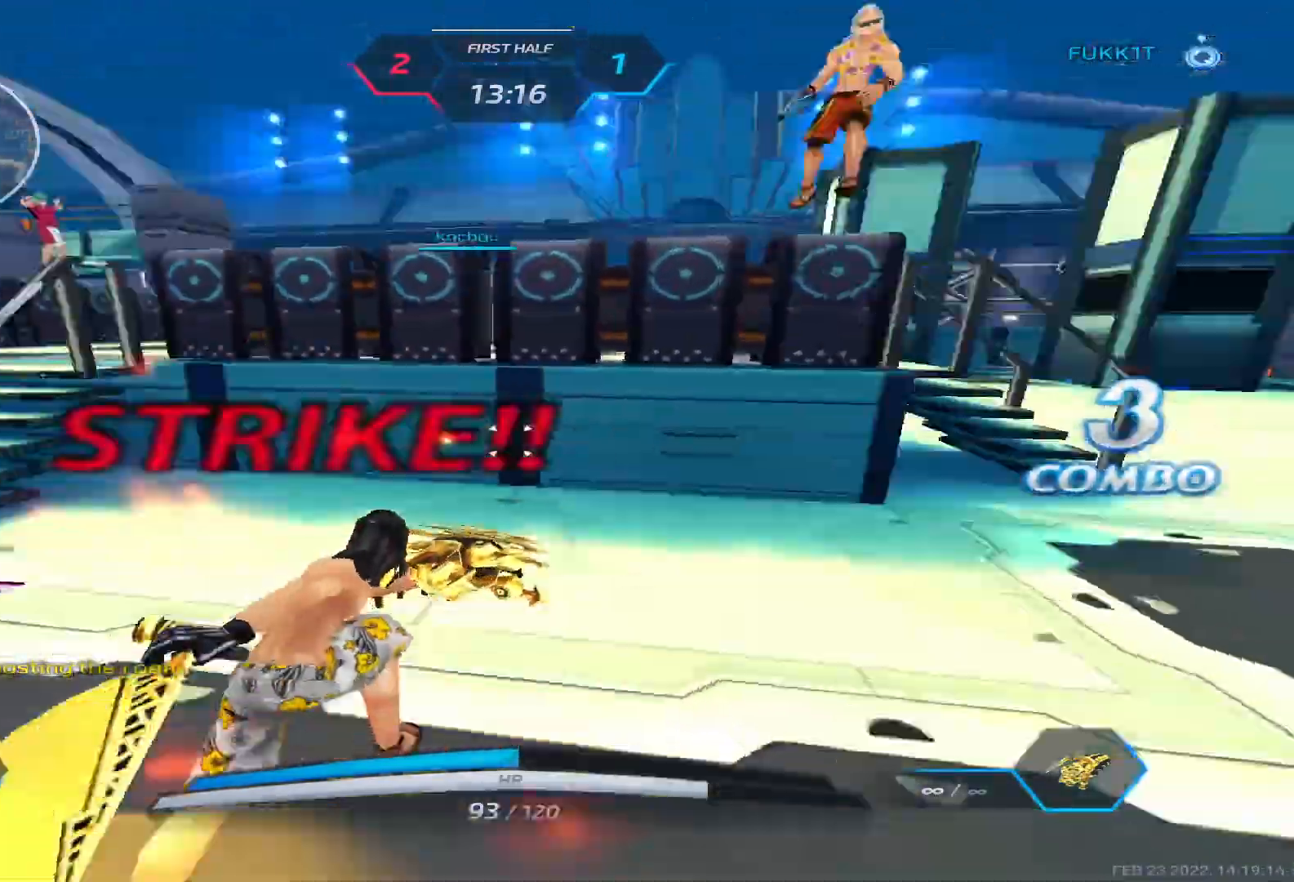
{"keys": ["a"], "events": [[100, "d", "down"], [117, "a", "up"], [150, "space", "up"], [333, "d", "up"], [467, "a", "down"]]}
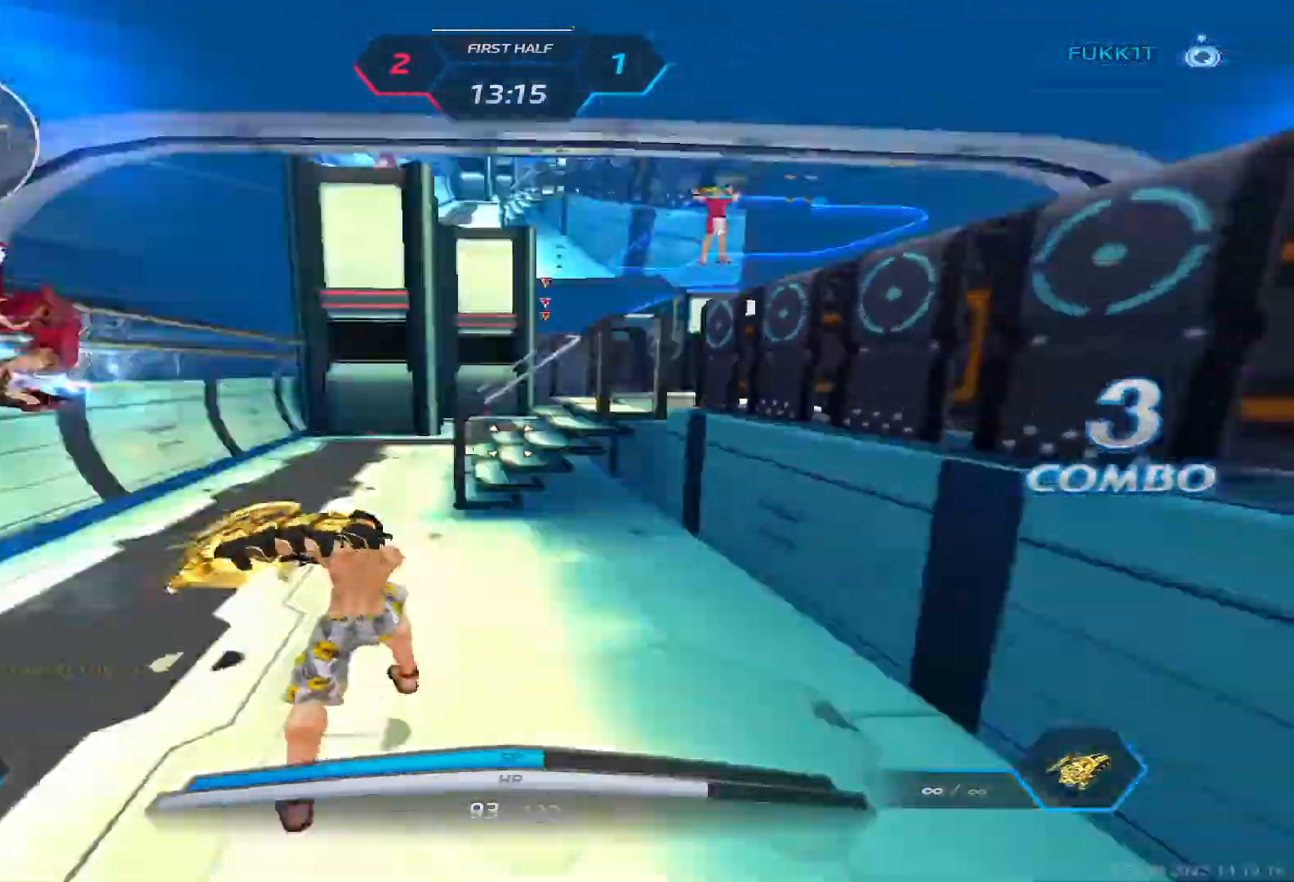
{"keys": ["a"], "events": [[233, "space", "down"], [317, "space", "up"], [400, "space", "down"], [500, "space", "up"]]}